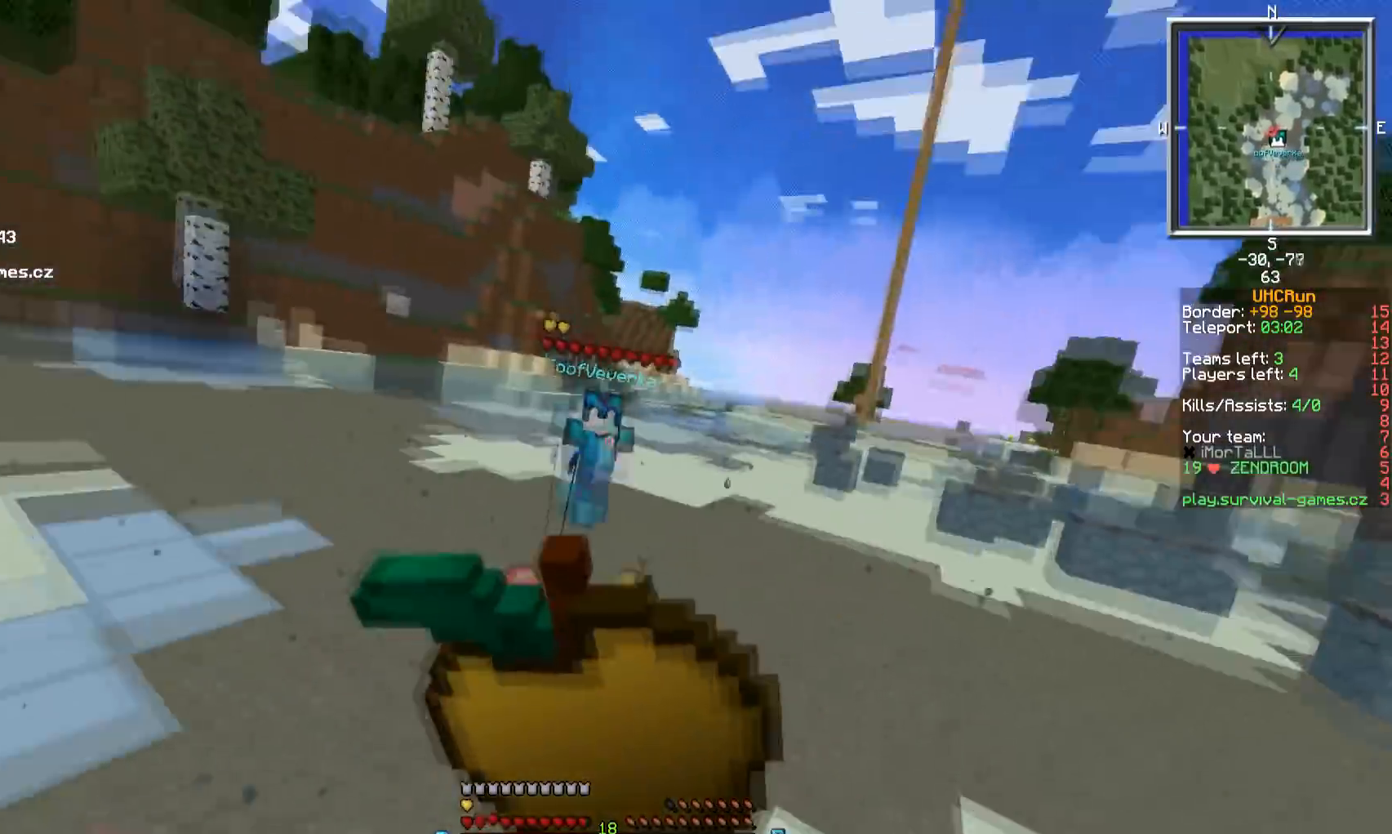
Gameplay with keyboard and mouse; each line is a JSON object with the keys and mouse buttons held at the frame after it. "events" lists presses ("down") and releases ("up") of "a", "d", "s", "w", "mouse_left" and "mouse_right" between this image and that frame as [ms after this image, input, new state], when the widget could be followed in between. "mouse_left", "mouse_right" = the "left", "right" buttons of the "mouse" list. No other keys are recorded. Fast repeated clicks can show as one long hold. Mouse movement is not recorded.
{"keys": ["s"], "mouse": ["right"], "events": []}
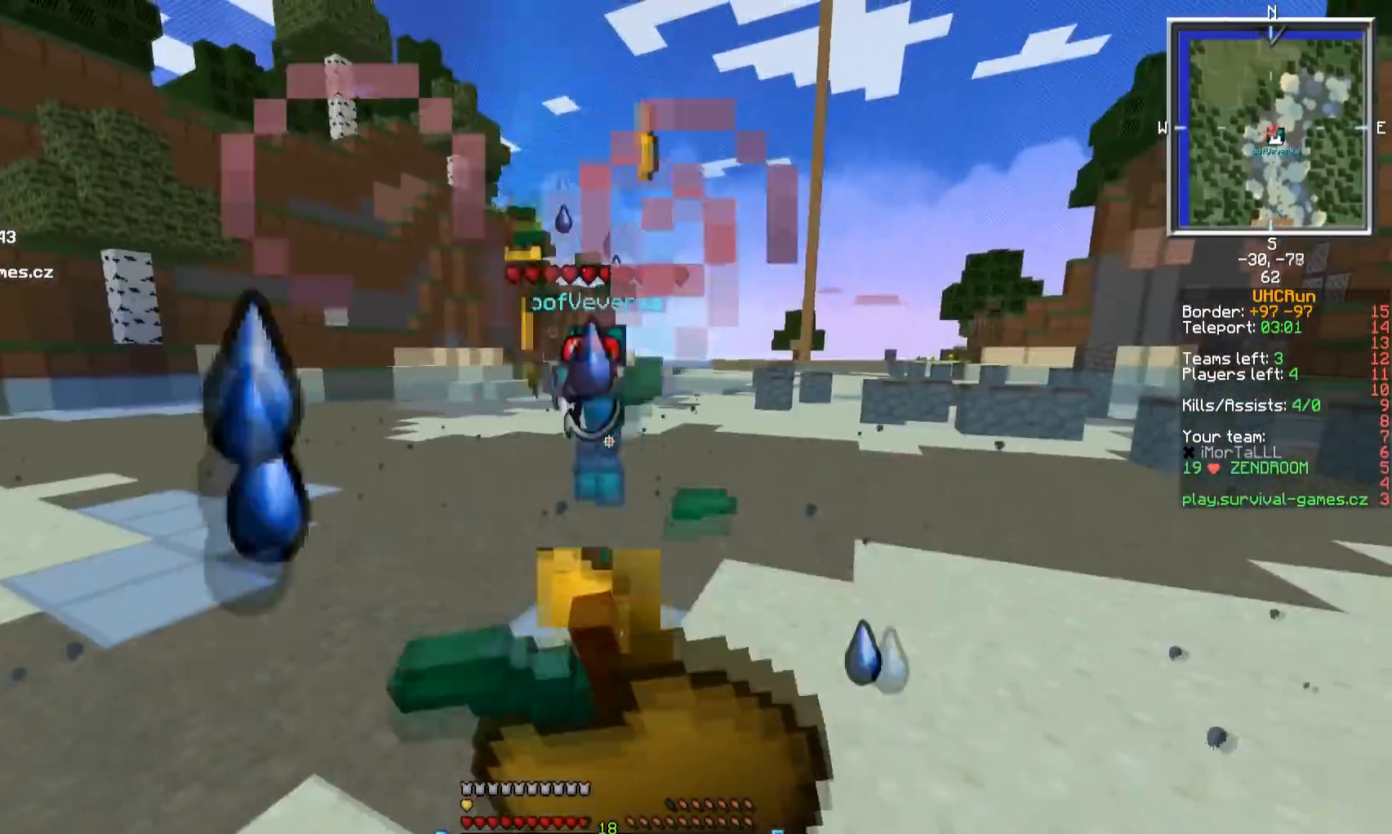
{"keys": ["a", "w"], "mouse": ["right"], "events": [[200, "w", "down"], [267, "s", "up"], [350, "a", "down"]]}
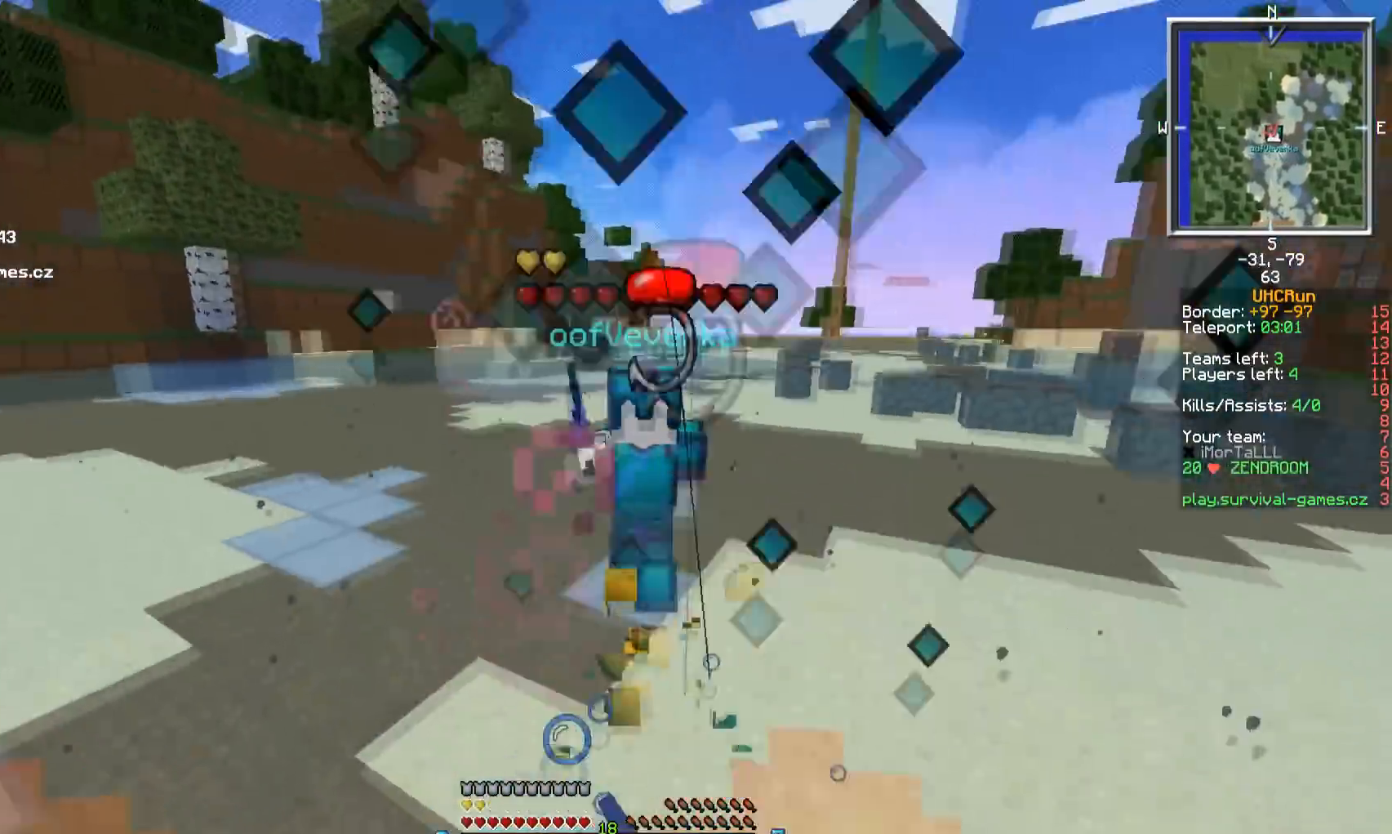
{"keys": ["d", "w"], "mouse": [], "events": [[201, "mouse_right", "up"], [284, "mouse_left", "down"], [367, "a", "up"], [401, "mouse_left", "up"], [501, "d", "down"]]}
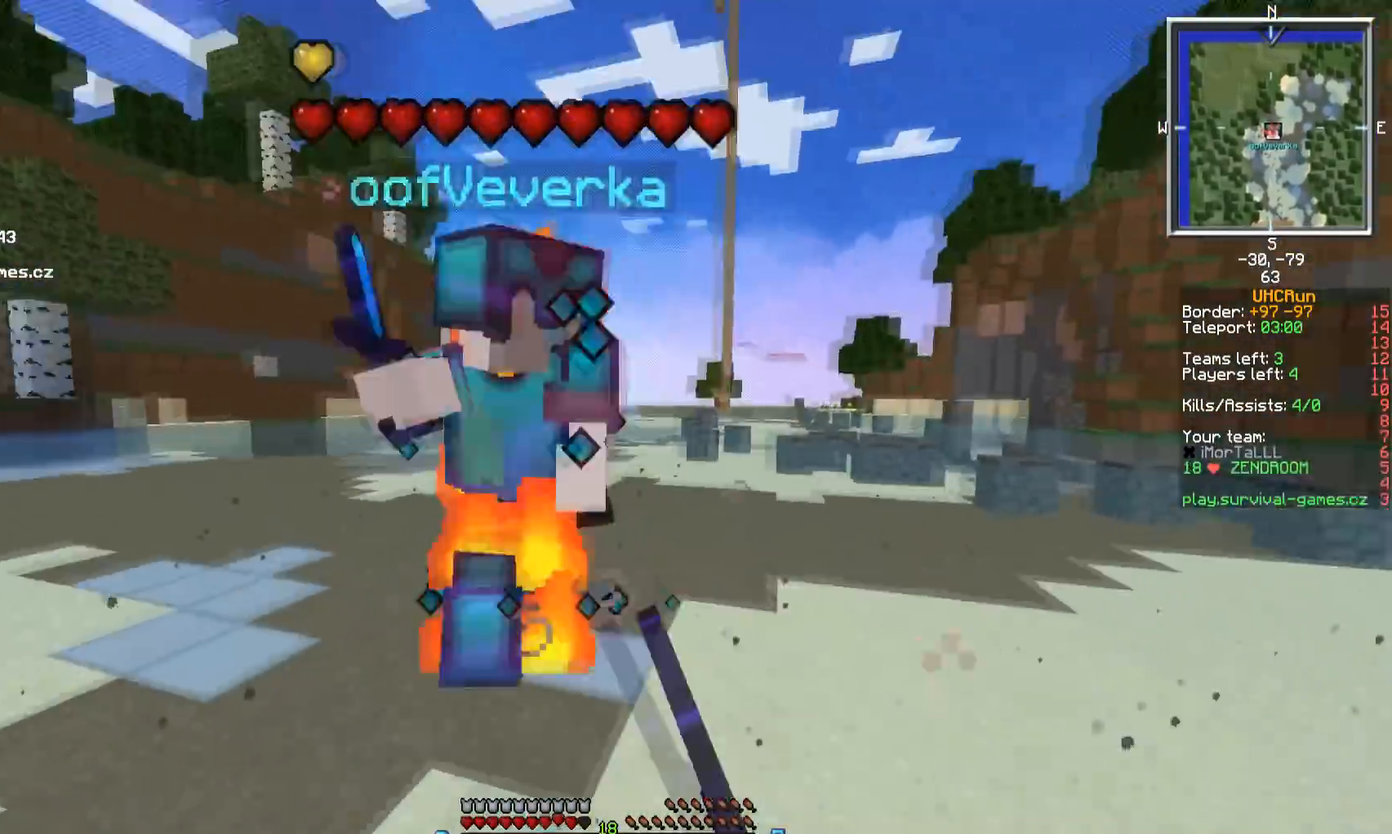
{"keys": ["a", "w"], "mouse": ["left"], "events": [[33, "mouse_left", "down"], [350, "d", "up"], [467, "a", "down"]]}
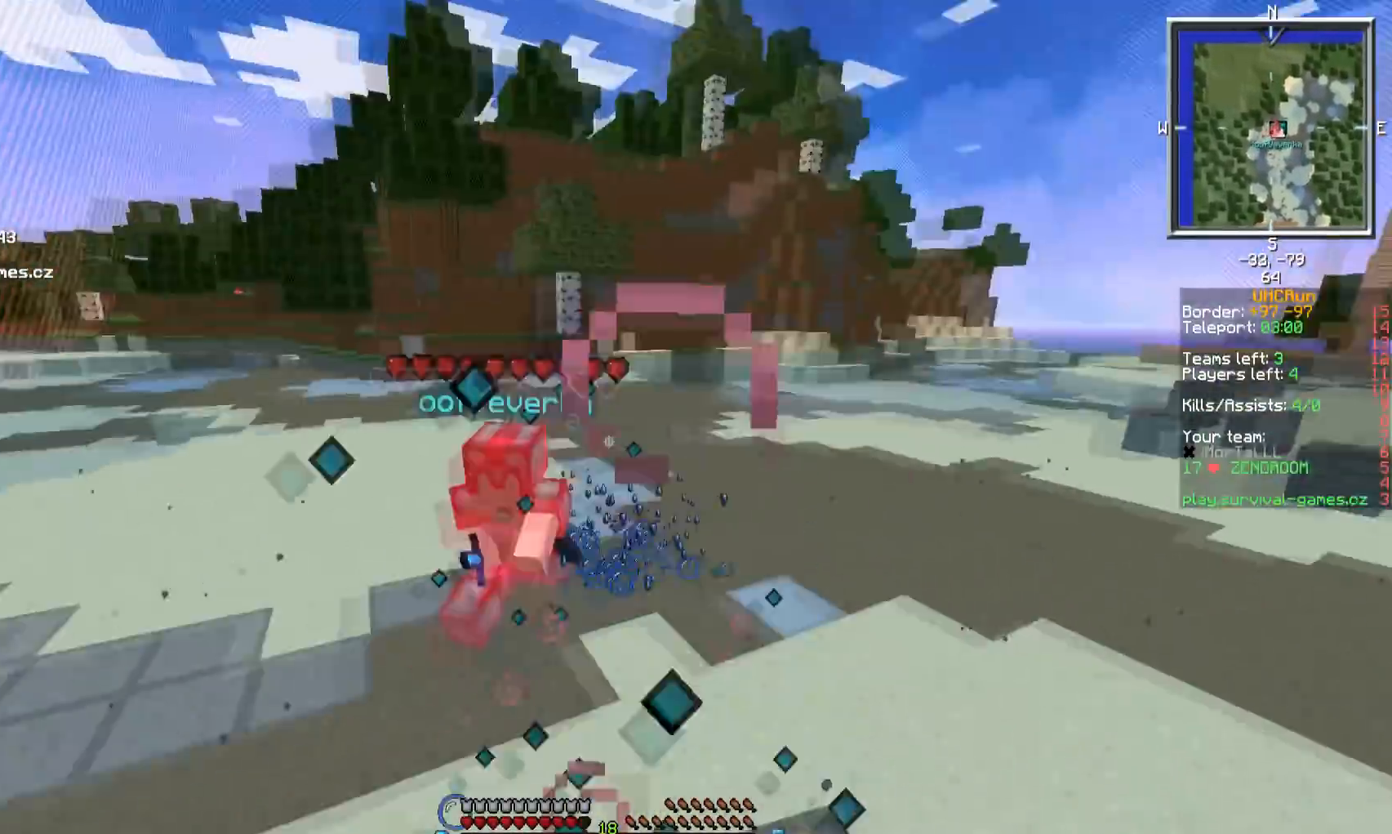
{"keys": ["a", "w"], "mouse": [], "events": [[234, "mouse_left", "up"], [317, "mouse_right", "down"], [501, "mouse_right", "up"]]}
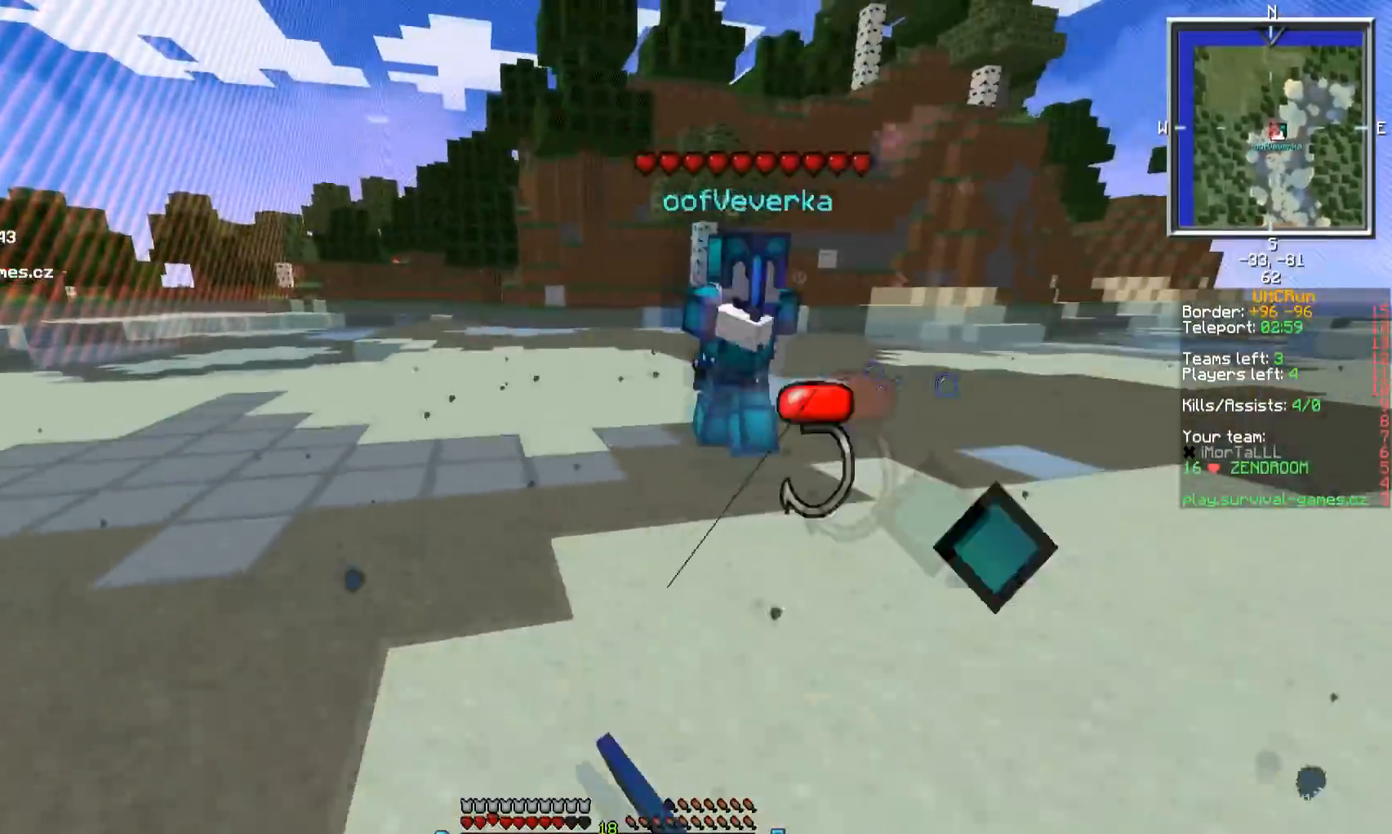
{"keys": ["d", "w"], "mouse": ["left"], "events": [[100, "mouse_left", "down"], [250, "mouse_left", "up"], [283, "mouse_left", "down"], [400, "a", "up"], [450, "d", "down"]]}
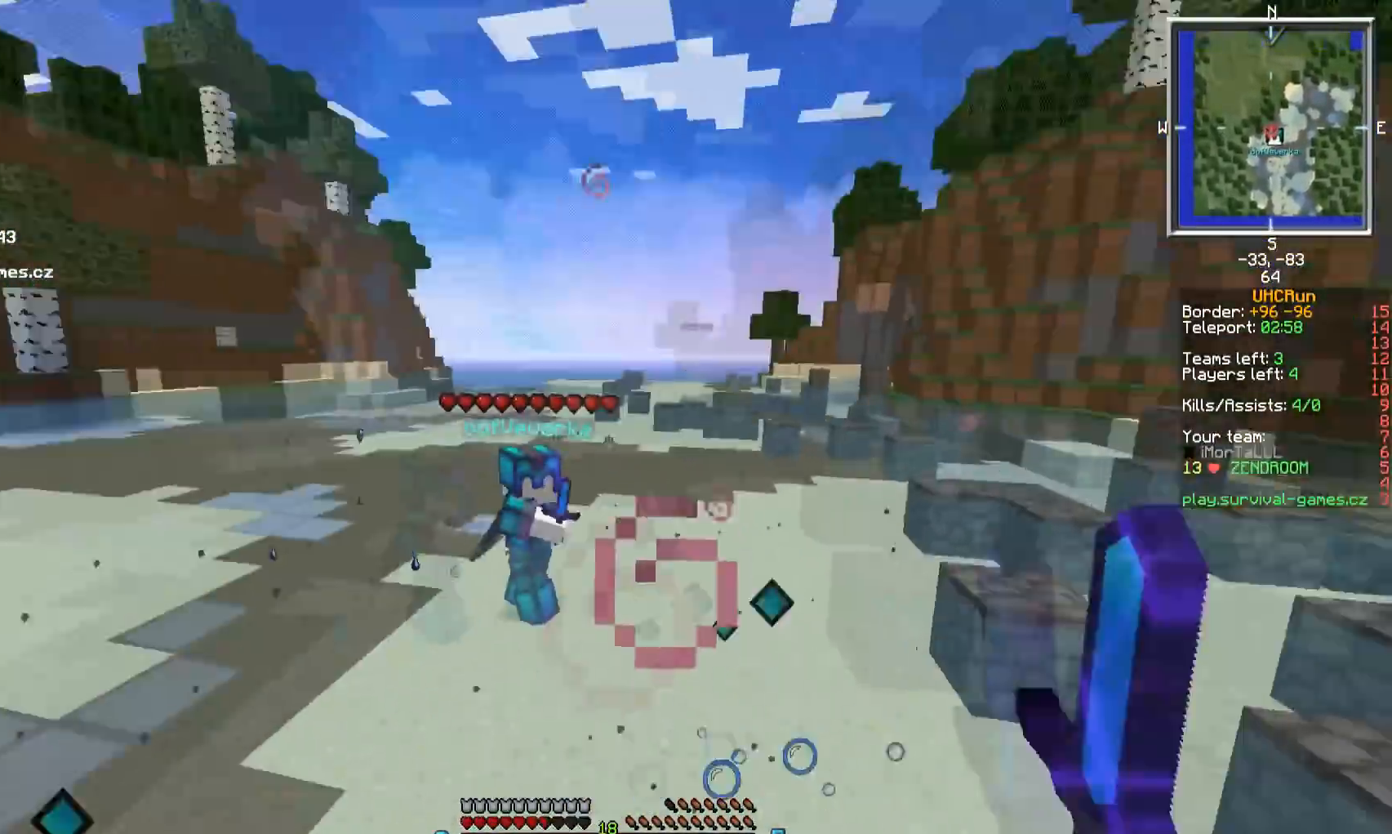
{"keys": ["d", "w"], "mouse": ["left"], "events": [[17, "mouse_left", "up"], [34, "mouse_left", "down"], [151, "d", "up"], [184, "mouse_left", "up"], [351, "d", "down"], [384, "mouse_left", "down"], [434, "mouse_left", "up"], [468, "mouse_left", "down"]]}
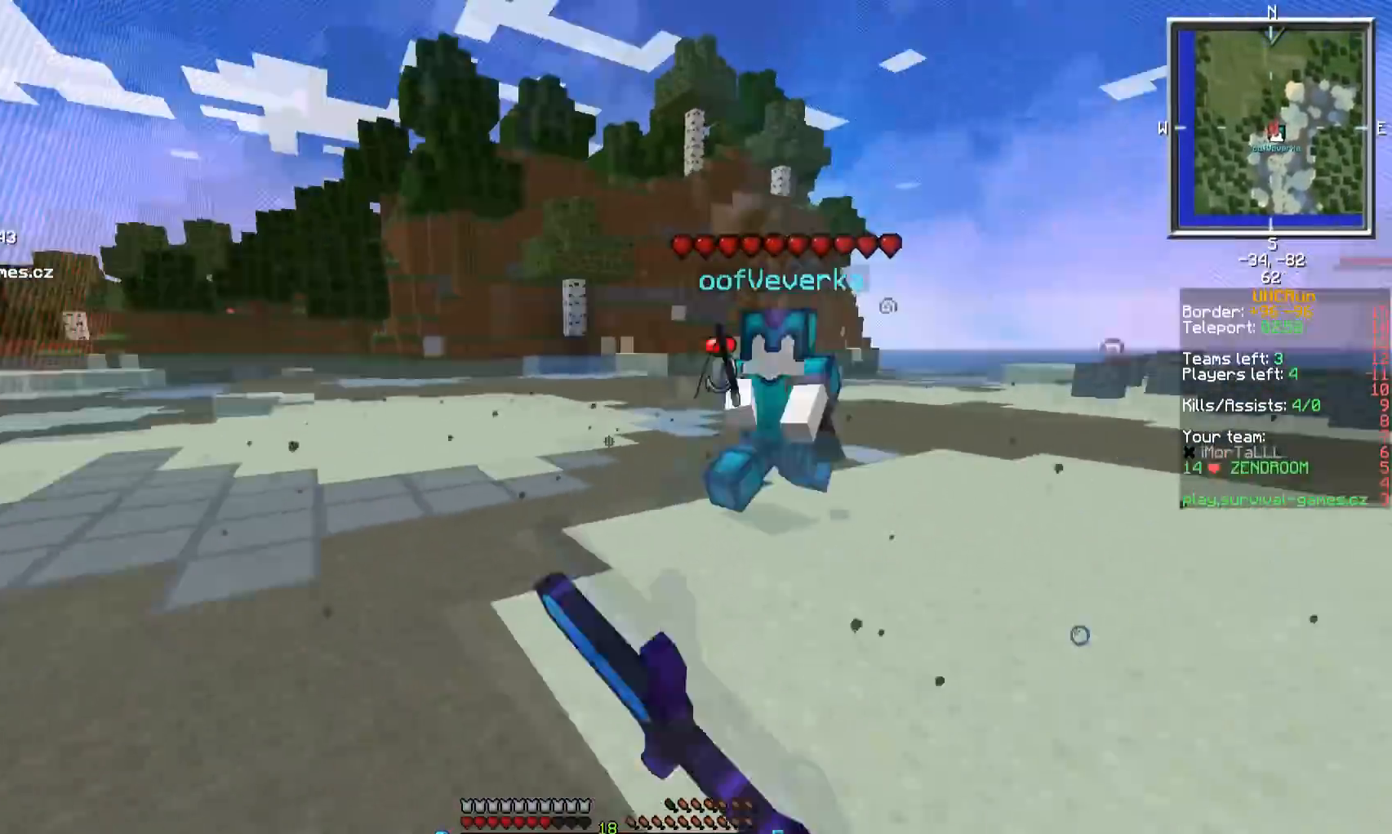
{"keys": ["w"], "mouse": [], "events": [[67, "d", "up"], [83, "mouse_left", "up"], [117, "mouse_left", "down"], [233, "mouse_left", "up"], [267, "mouse_left", "down"], [417, "mouse_left", "up"], [434, "mouse_left", "down"], [500, "mouse_left", "up"]]}
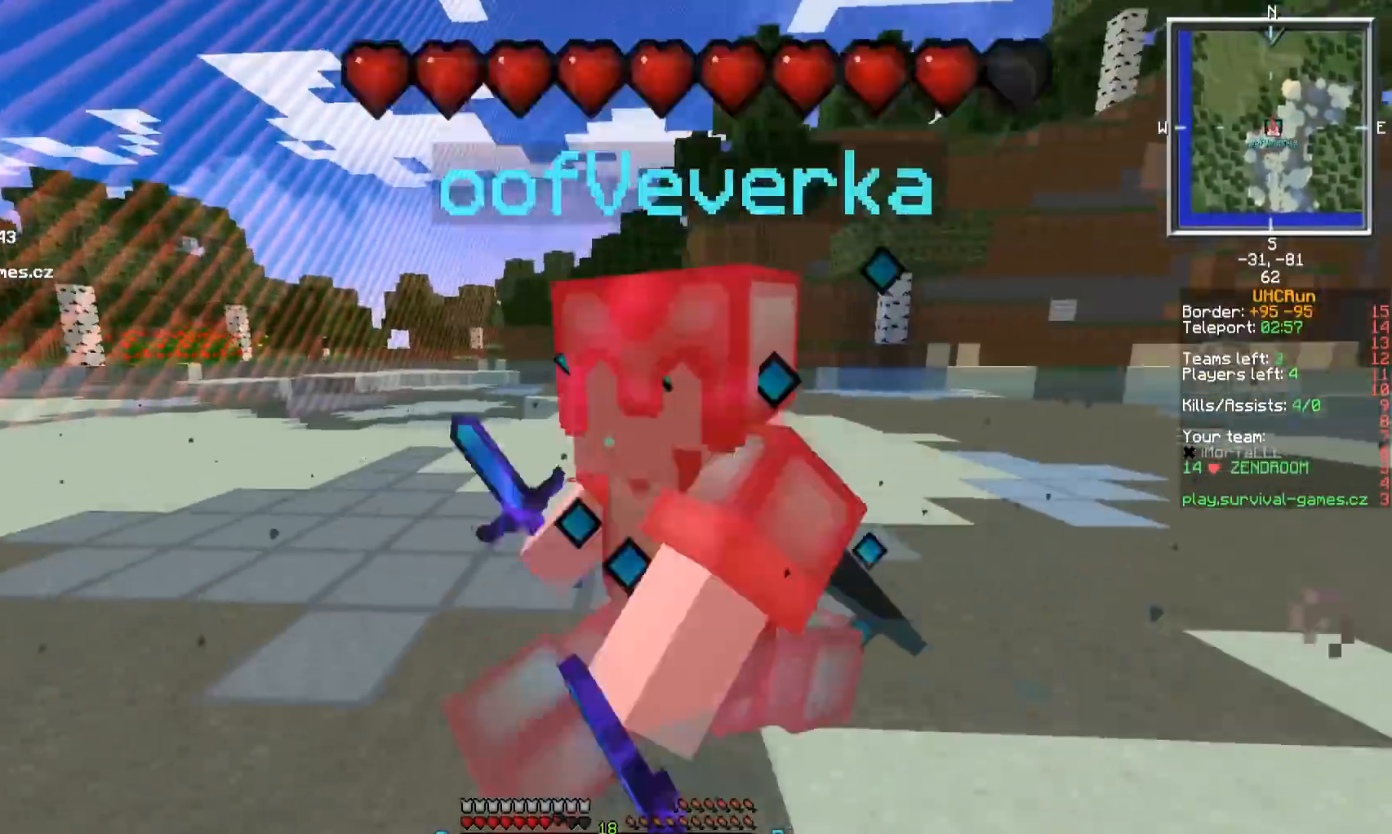
{"keys": ["w"], "mouse": ["left"], "events": [[17, "mouse_left", "down"], [84, "mouse_left", "up"], [100, "mouse_left", "down"], [117, "a", "down"], [317, "mouse_left", "up"], [334, "mouse_left", "down"], [351, "a", "up"], [384, "mouse_left", "up"], [417, "mouse_left", "down"], [467, "mouse_left", "up"], [484, "mouse_left", "down"]]}
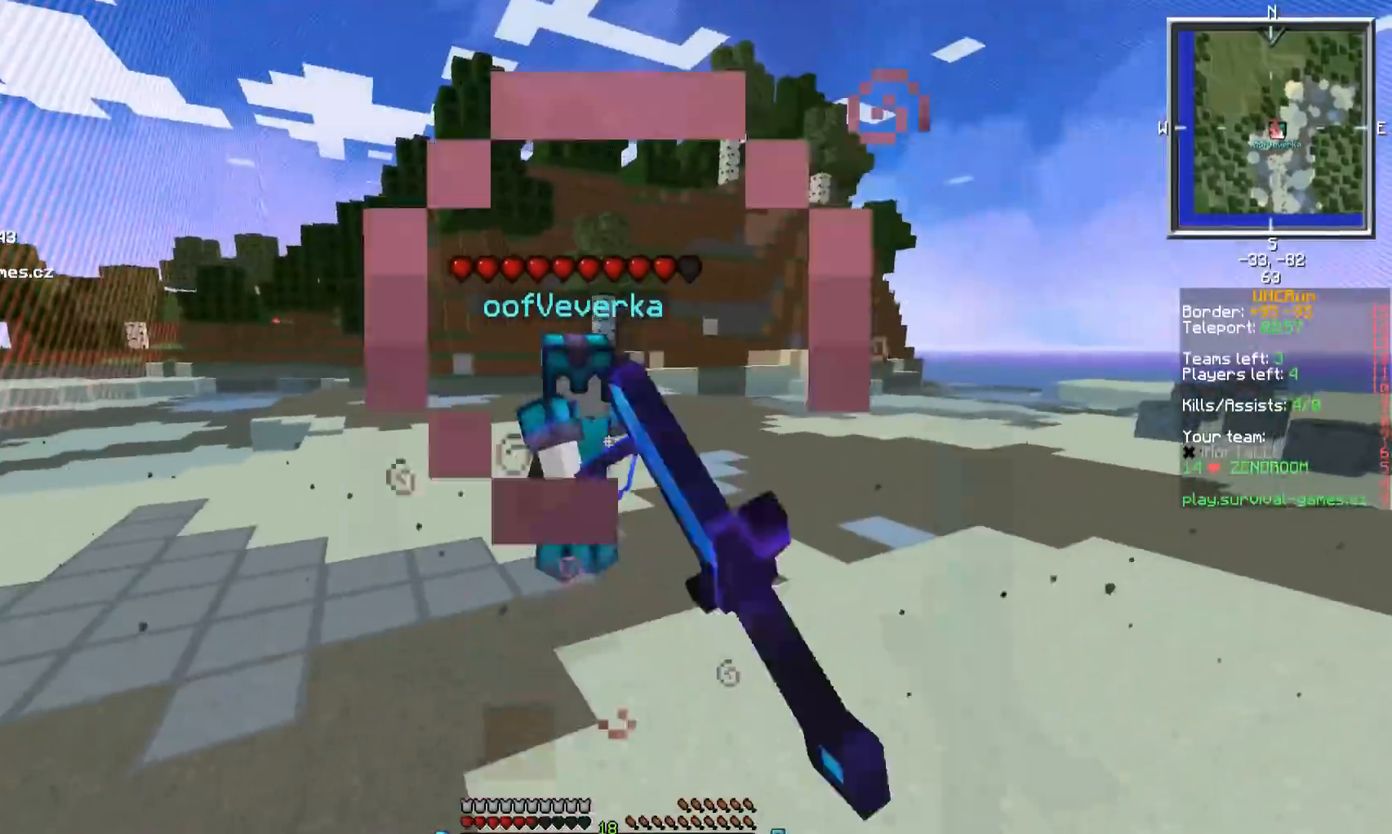
{"keys": ["s"], "mouse": [], "events": [[83, "mouse_left", "up"], [100, "mouse_right", "down"], [200, "s", "down"], [267, "mouse_right", "up"], [283, "mouse_right", "down"], [283, "w", "up"], [467, "mouse_right", "up"]]}
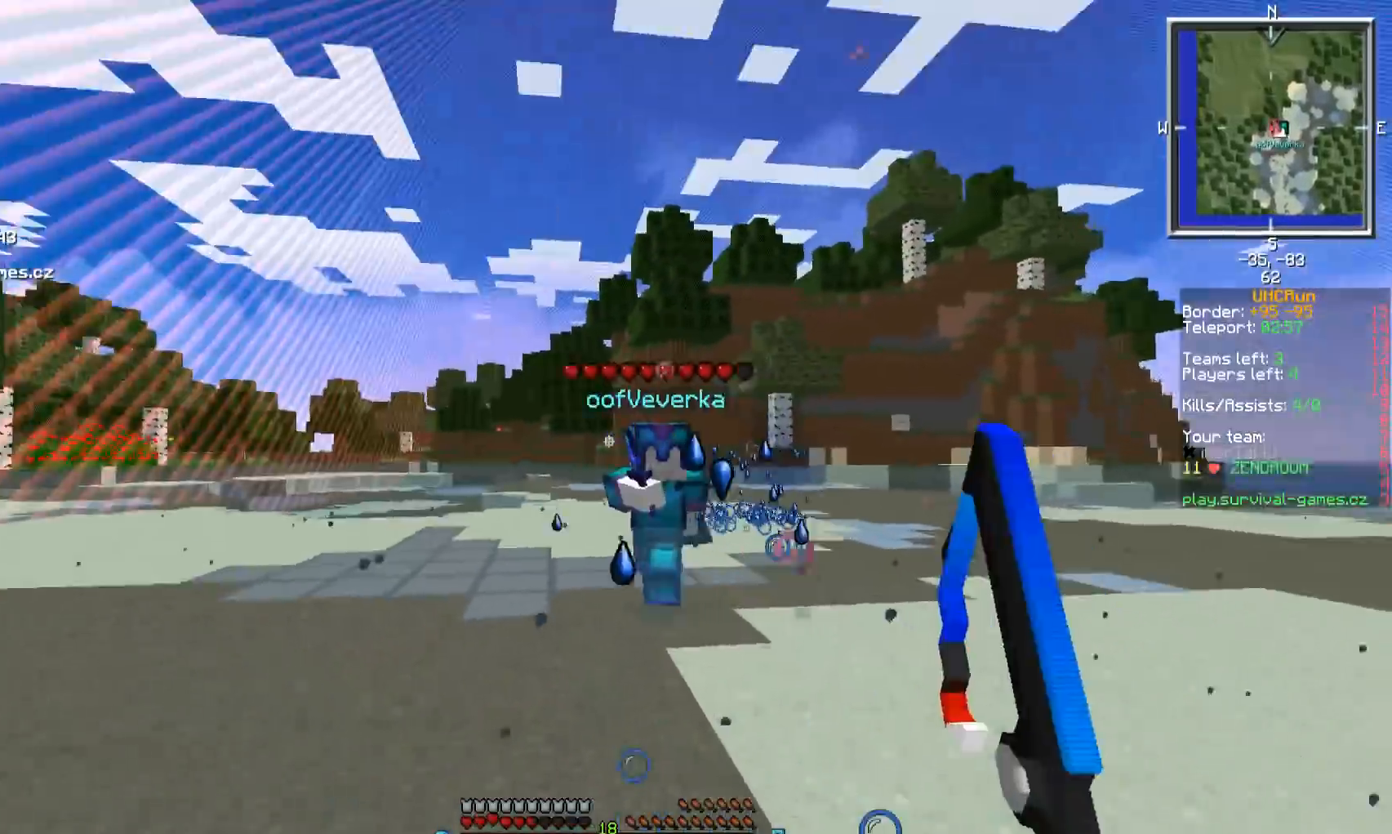
{"keys": ["d"], "mouse": []}
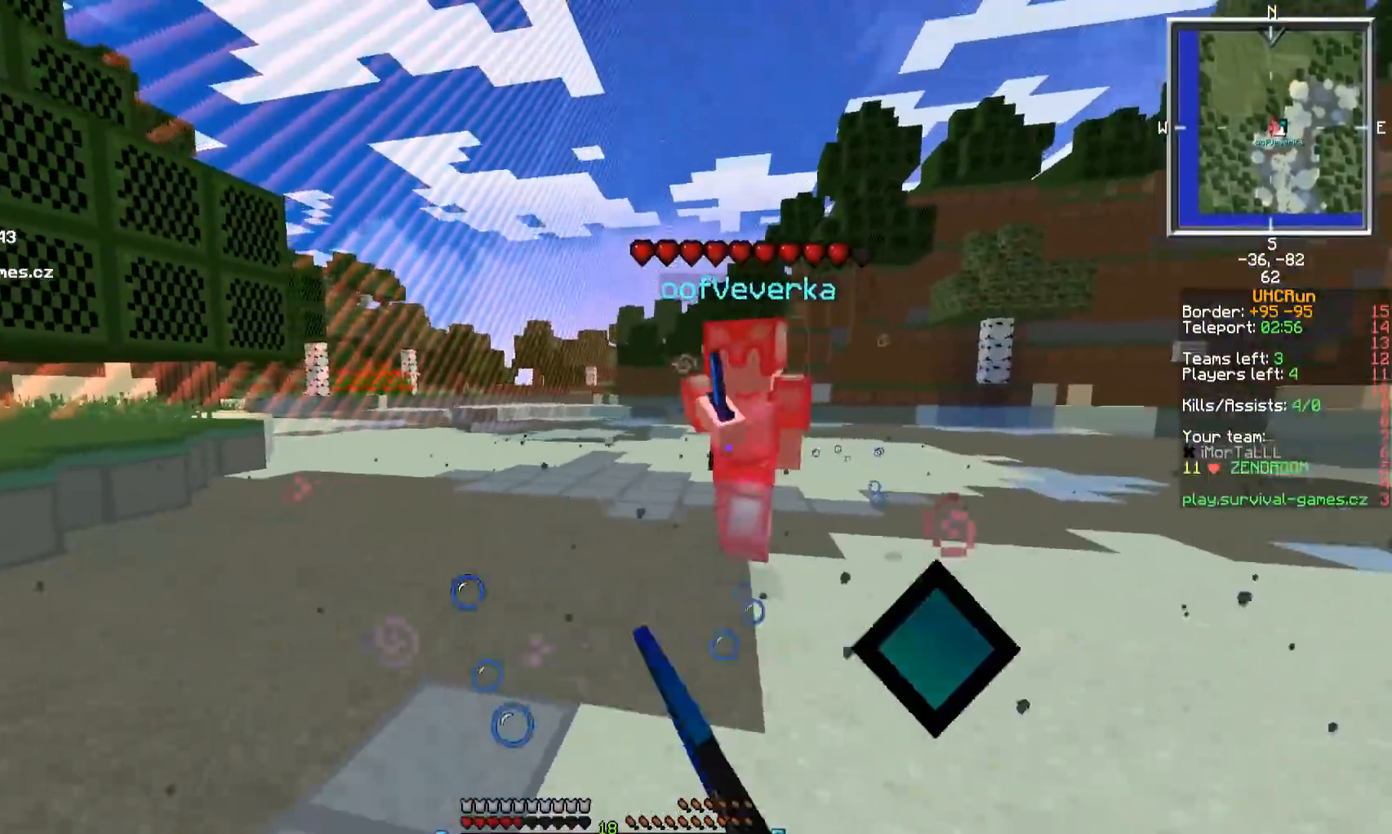
{"keys": ["d", "w"], "mouse": ["left"], "events": [[84, "w", "down"], [150, "mouse_right", "down"], [317, "mouse_left", "down"], [317, "mouse_right", "up"]]}
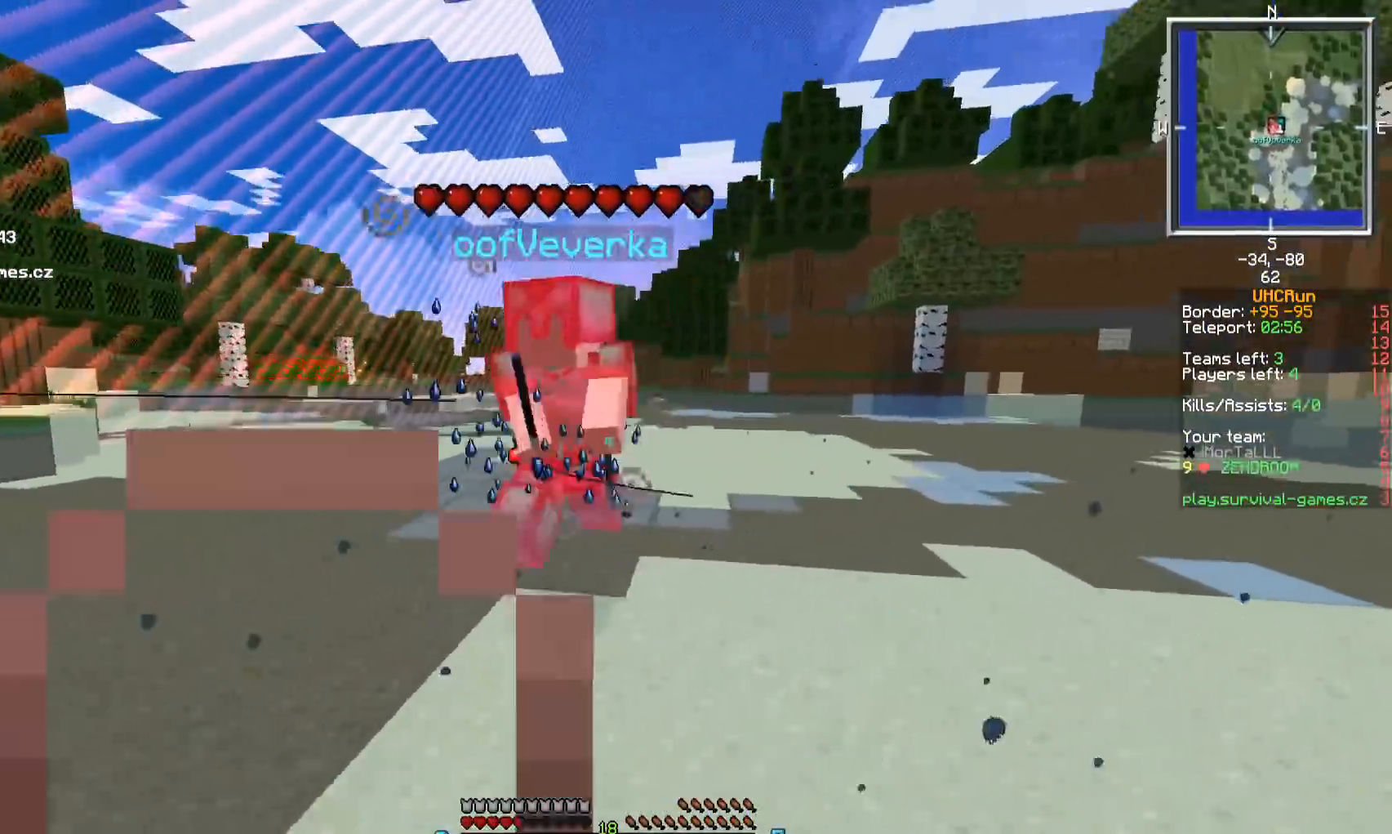
{"keys": ["a", "w"], "mouse": ["left"], "events": [[167, "mouse_left", "up"], [183, "mouse_left", "down"], [300, "d", "up"], [317, "mouse_left", "up"], [333, "mouse_left", "down"], [367, "a", "down"]]}
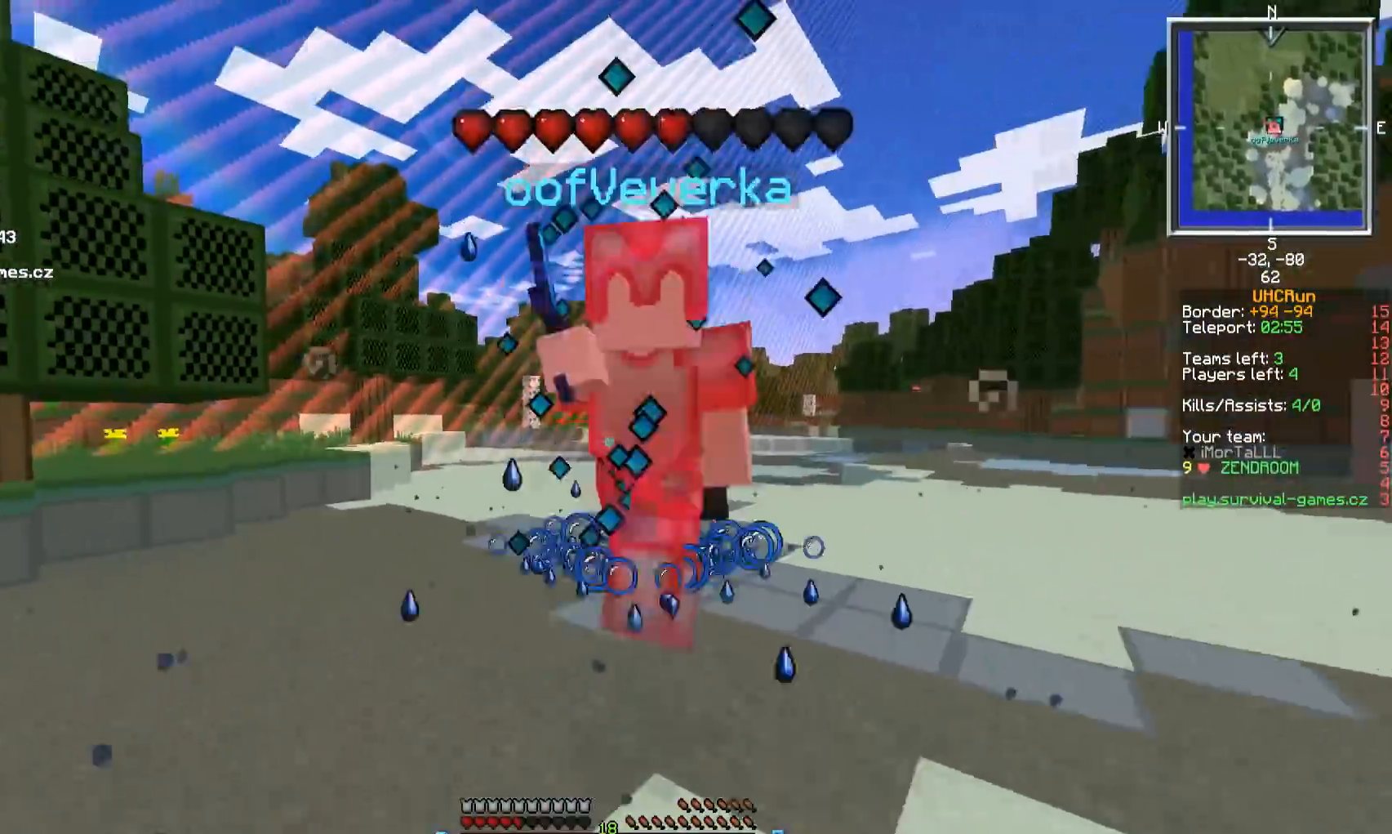
{"keys": ["d", "w"], "mouse": ["left"], "events": [[217, "w", "up"], [234, "a", "up"], [234, "w", "down"], [300, "mouse_left", "up"], [317, "mouse_left", "down"], [367, "mouse_left", "up"], [384, "mouse_left", "down"], [417, "d", "down"]]}
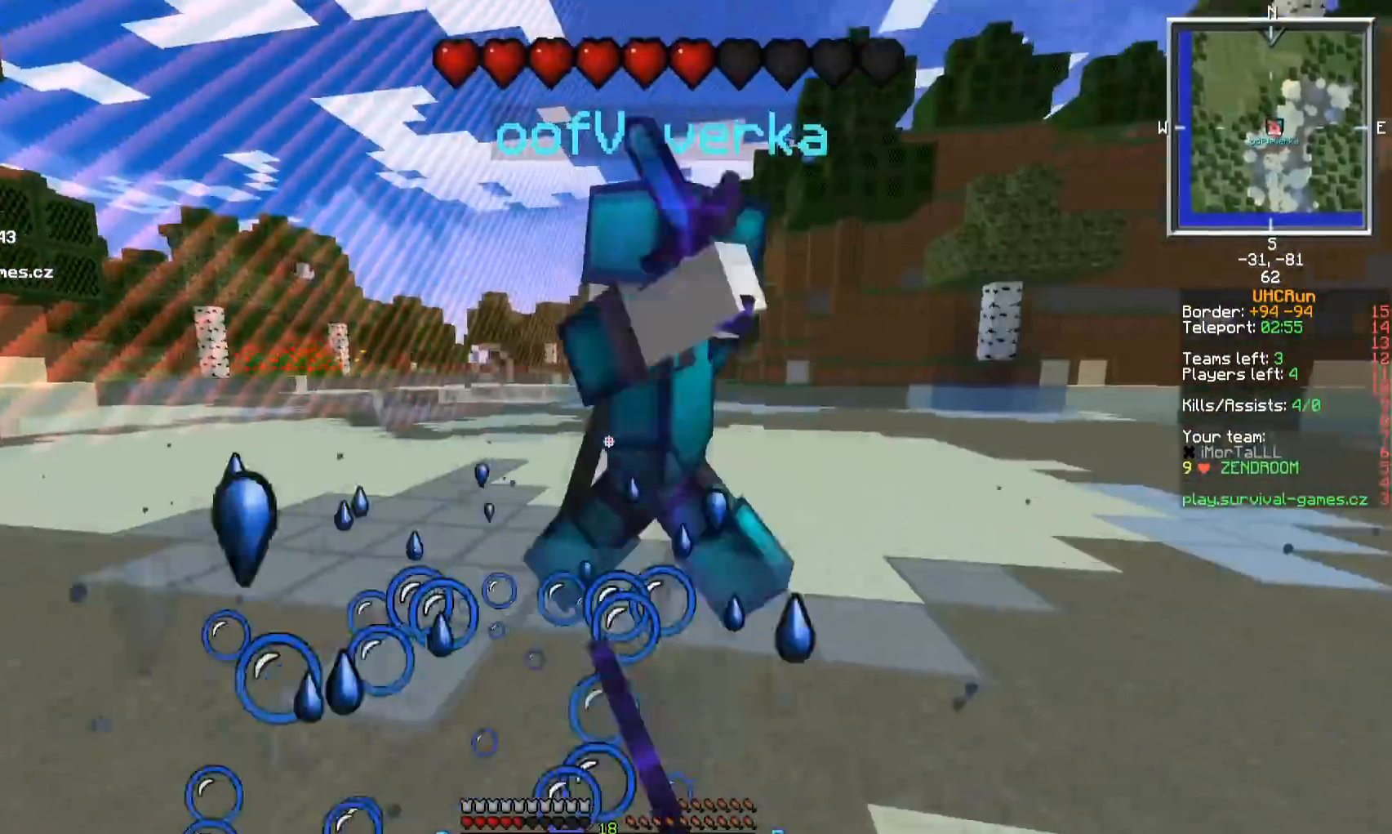
{"keys": ["d", "w"], "mouse": ["left"], "events": [[250, "mouse_left", "up"], [267, "mouse_left", "down"], [333, "mouse_left", "up"], [350, "mouse_left", "down"], [350, "w", "up"], [400, "mouse_left", "up"], [417, "mouse_left", "down"], [450, "w", "down"]]}
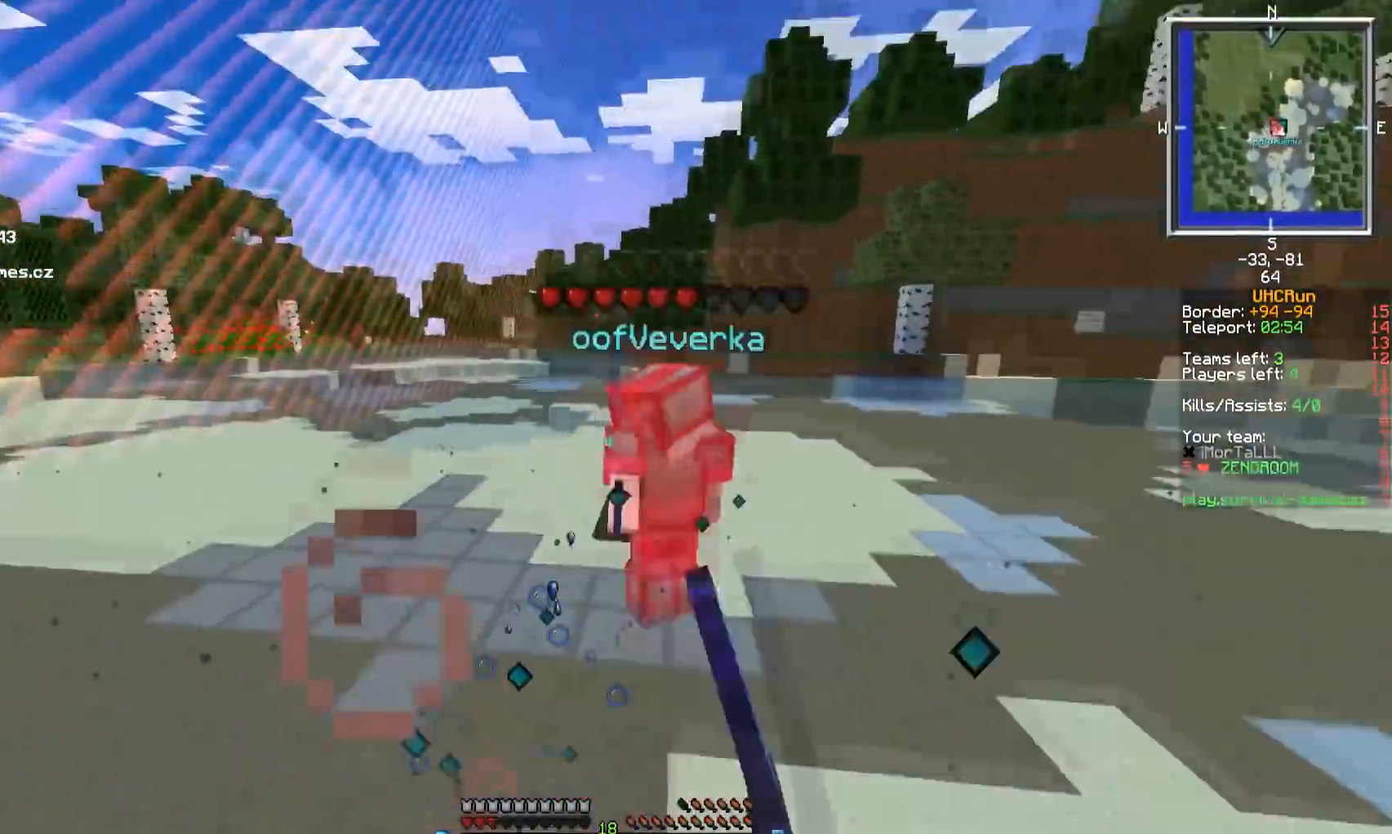
{"keys": ["s"], "mouse": ["right"]}
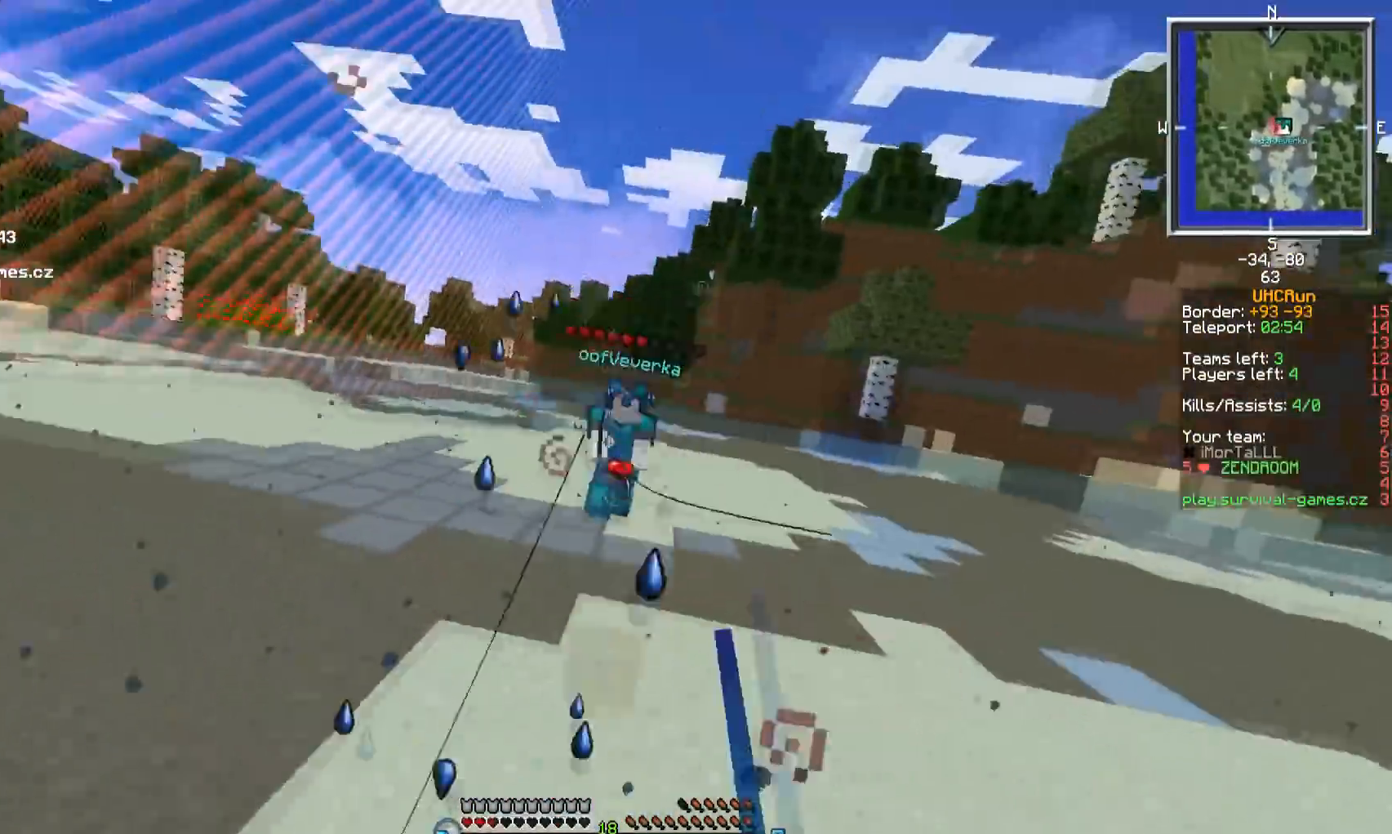
{"keys": ["d", "w"], "mouse": ["right"], "events": [[50, "mouse_right", "up"], [167, "mouse_right", "down"], [300, "w", "down"], [350, "mouse_right", "up"], [350, "s", "up"], [367, "d", "down"], [450, "mouse_right", "down"]]}
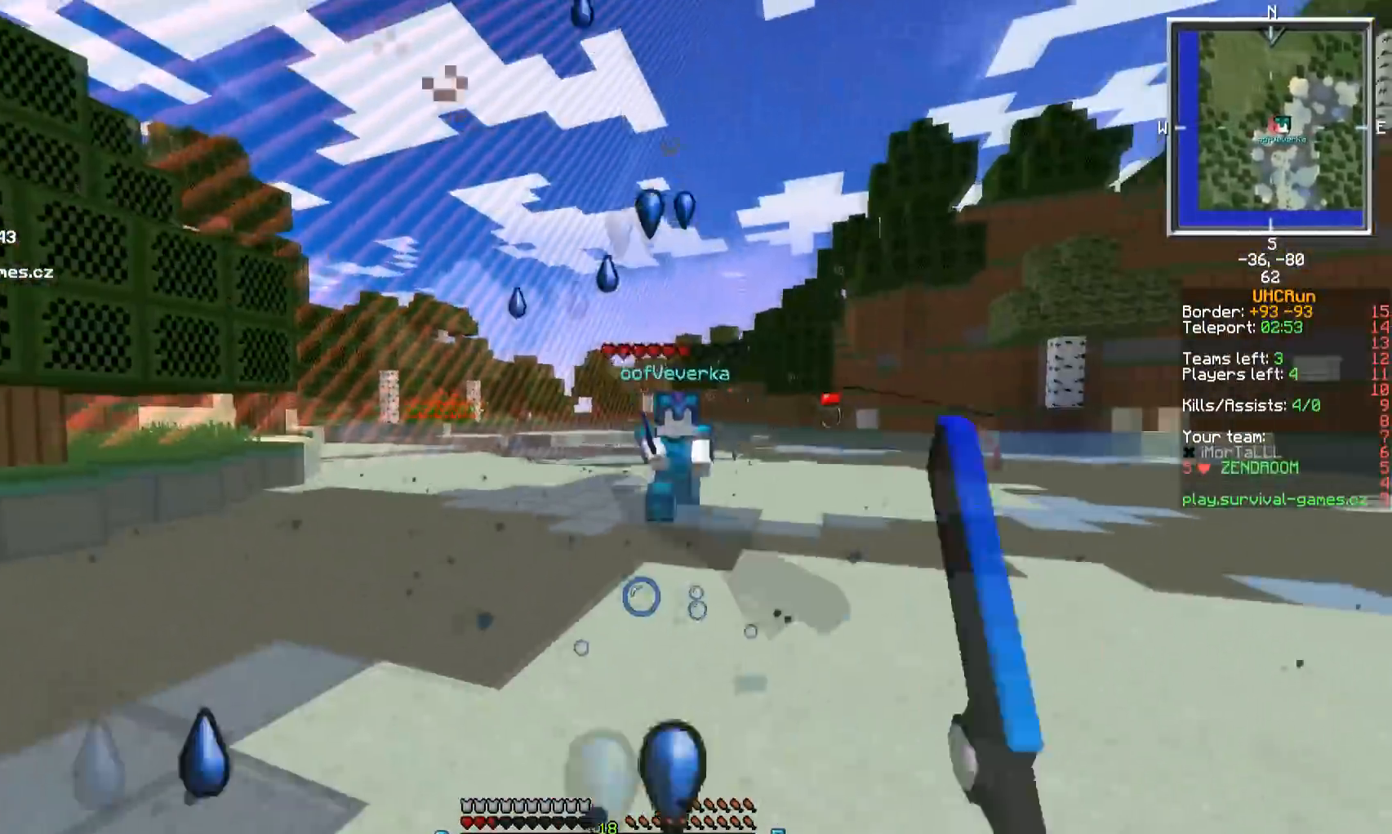
{"keys": ["d"], "mouse": ["right"], "events": [[100, "mouse_right", "up"], [200, "mouse_right", "down"], [267, "w", "up"]]}
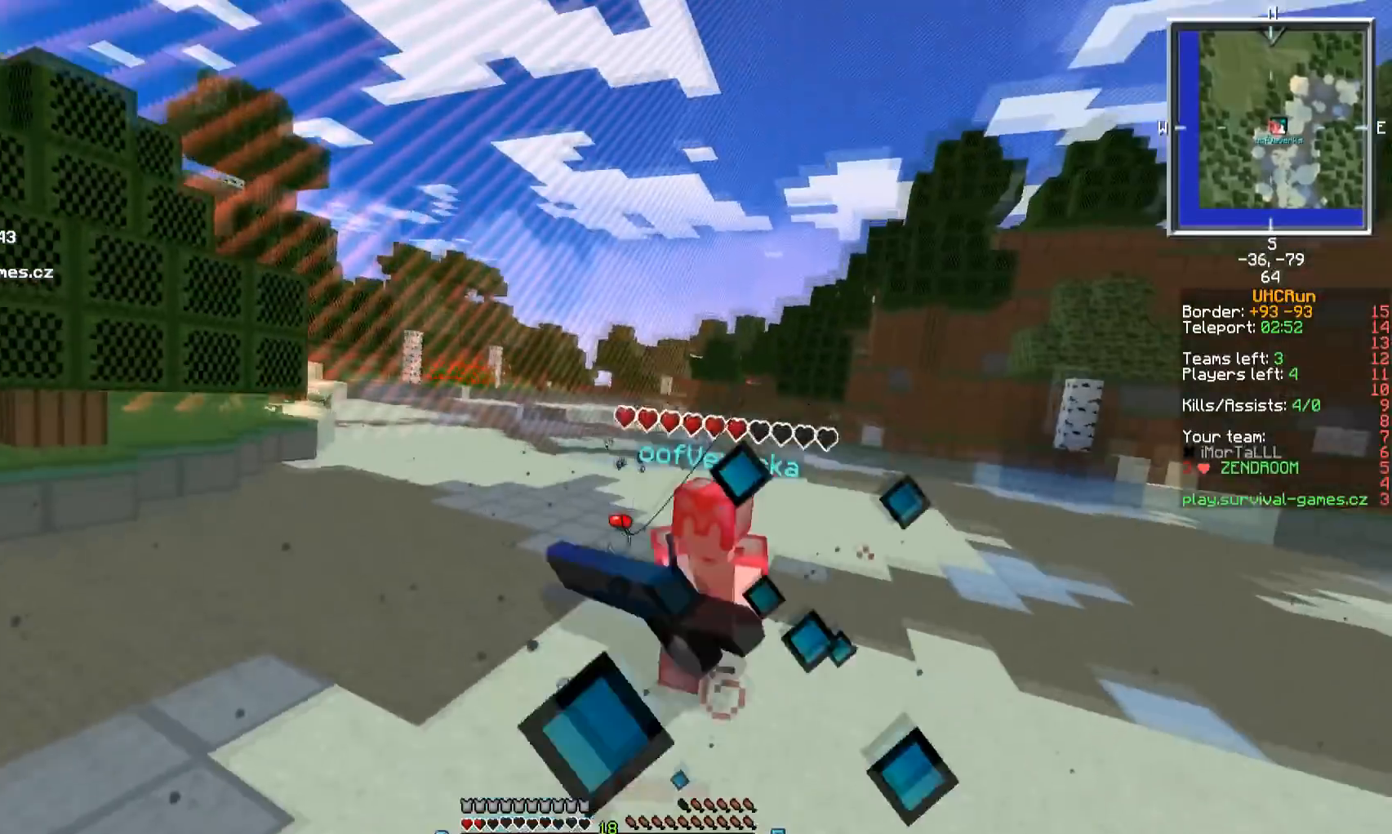
{"keys": ["d"], "mouse": ["right"], "events": [[16, "mouse_left", "down"], [16, "mouse_right", "up"], [16, "w", "down"], [233, "mouse_left", "up"], [367, "w", "up"], [383, "mouse_right", "down"]]}
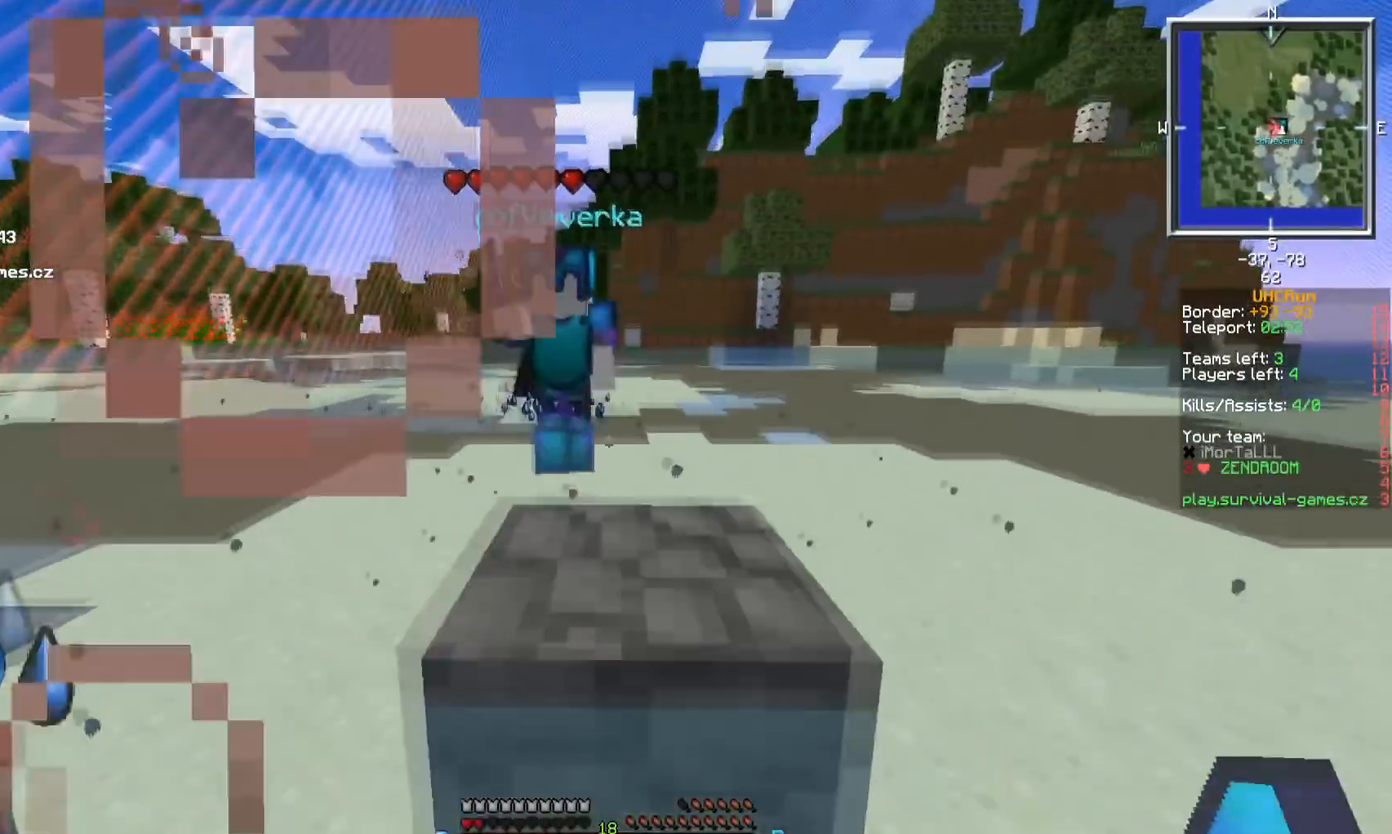
{"keys": ["s"], "mouse": [], "events": [[34, "mouse_right", "up"], [84, "s", "down"], [117, "mouse_right", "down"], [267, "mouse_right", "up"], [334, "d", "up"], [334, "mouse_right", "down"], [501, "mouse_right", "up"]]}
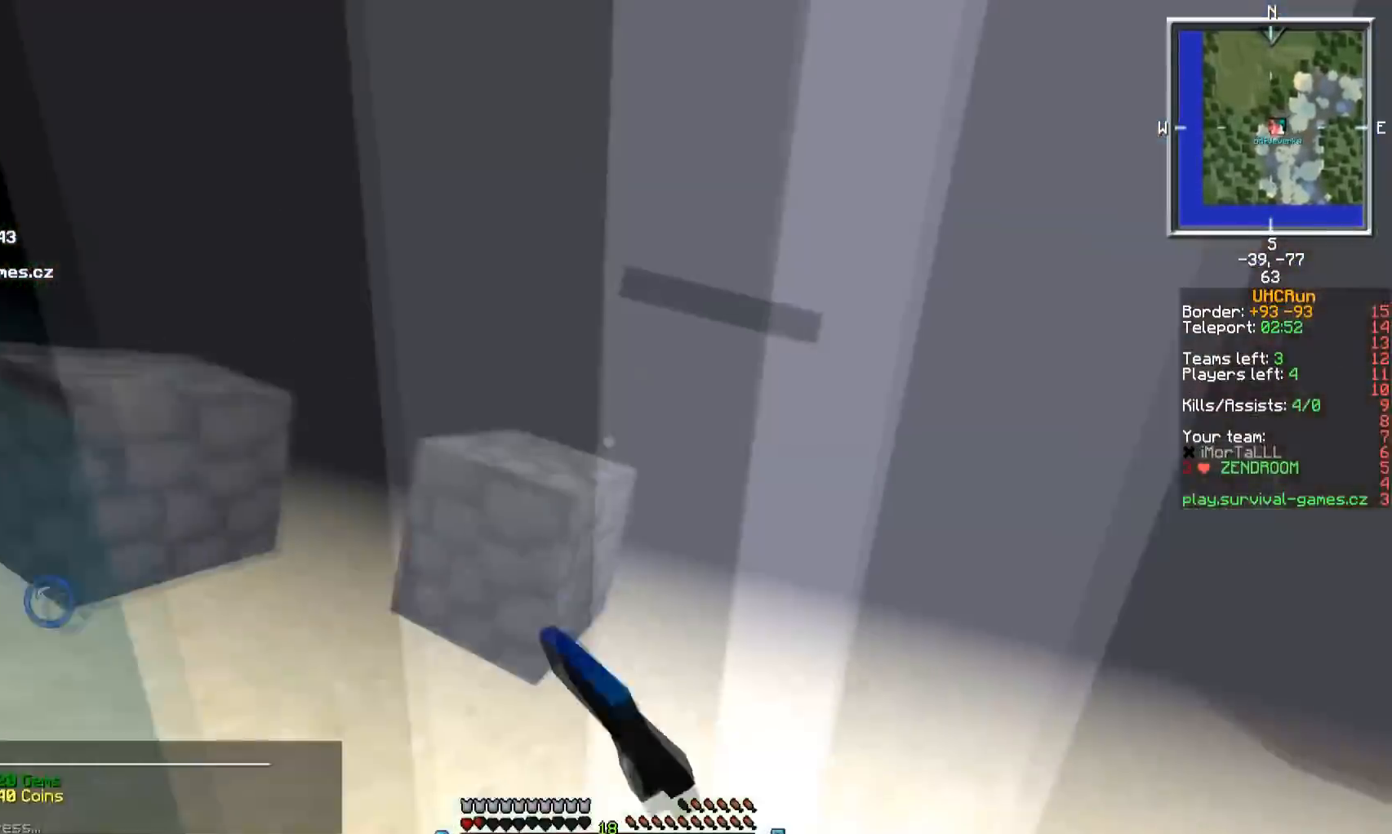
{"keys": ["s"], "mouse": [], "events": [[183, "mouse_right", "down"], [383, "mouse_right", "up"]]}
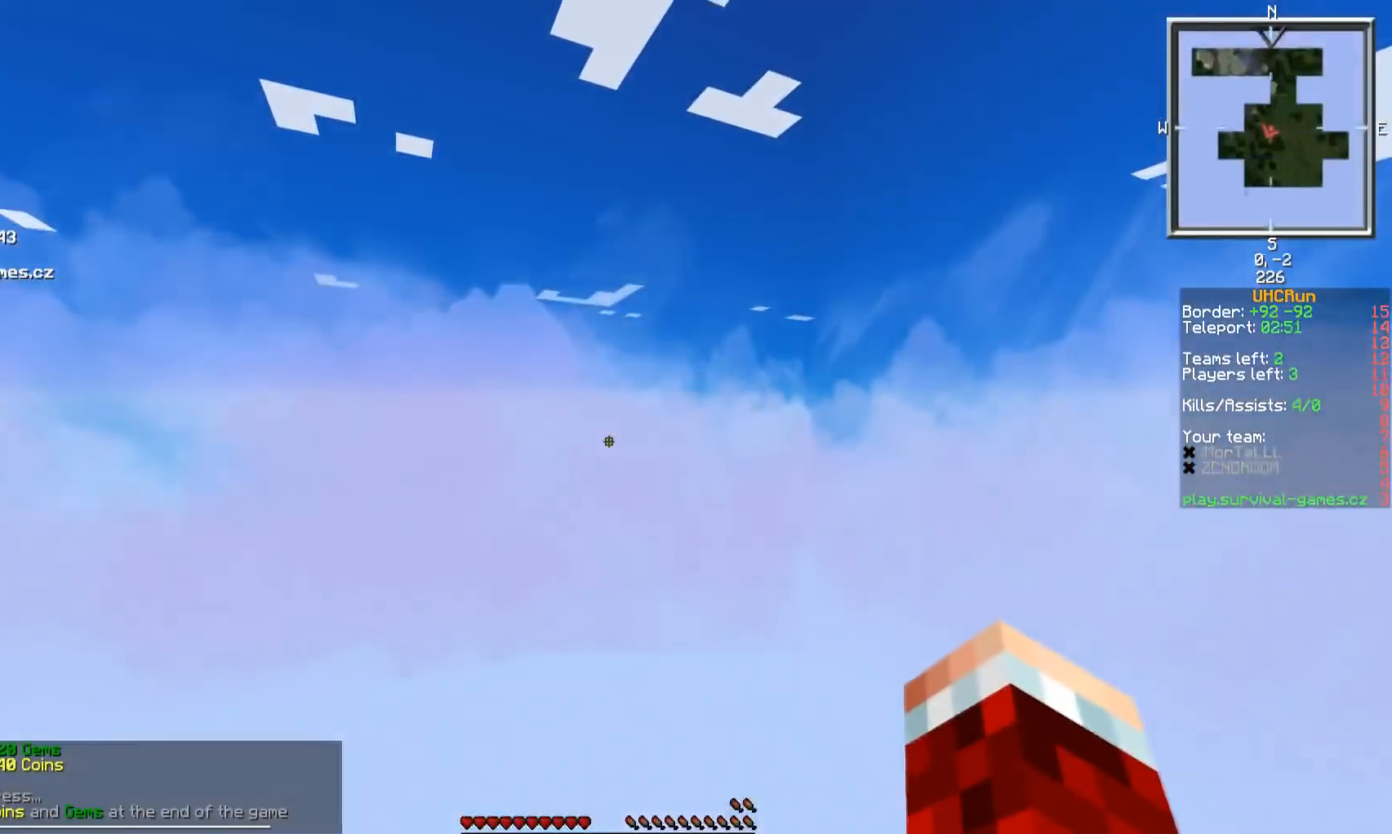
{"keys": [], "mouse": [], "events": [[17, "s", "up"]]}
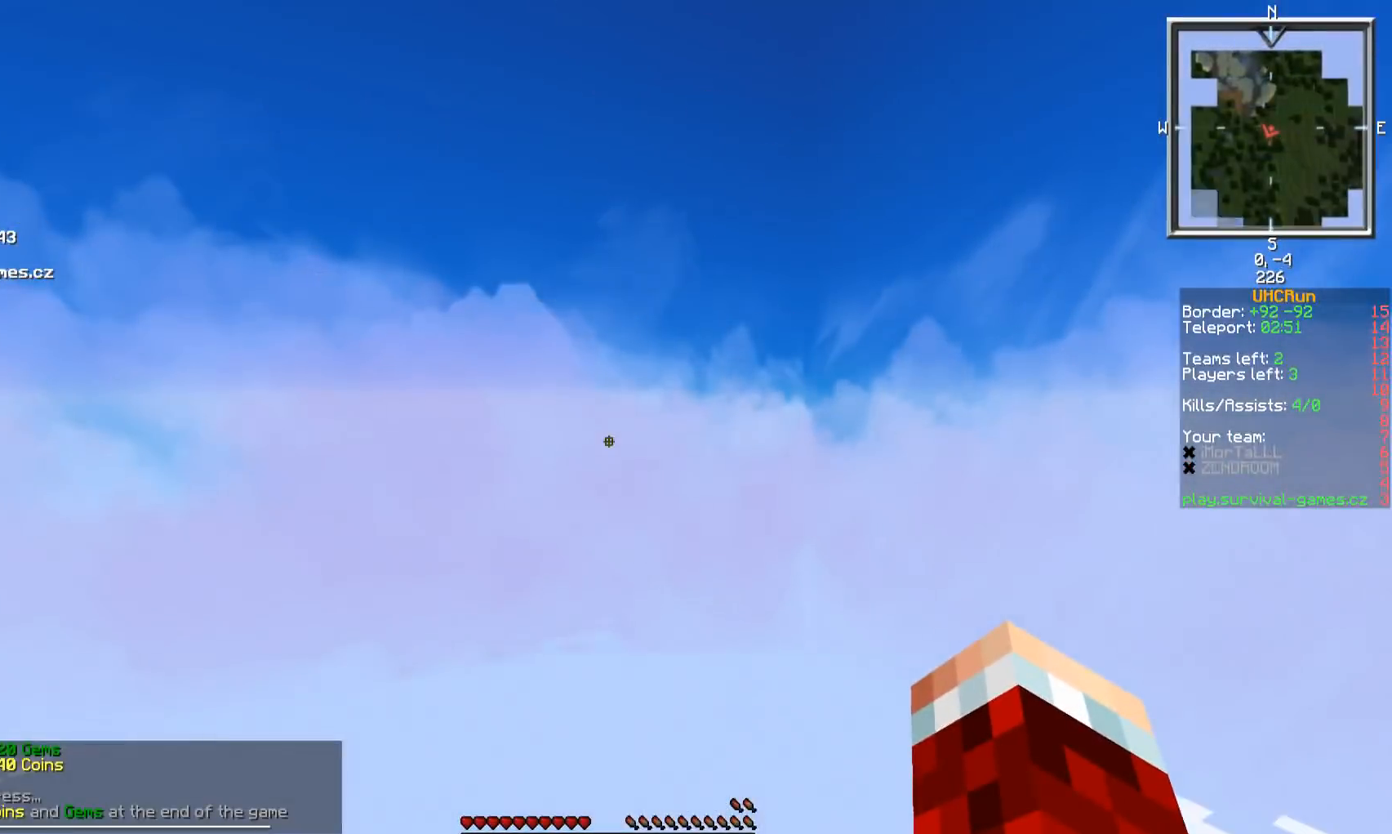
{"keys": [], "mouse": [], "events": []}
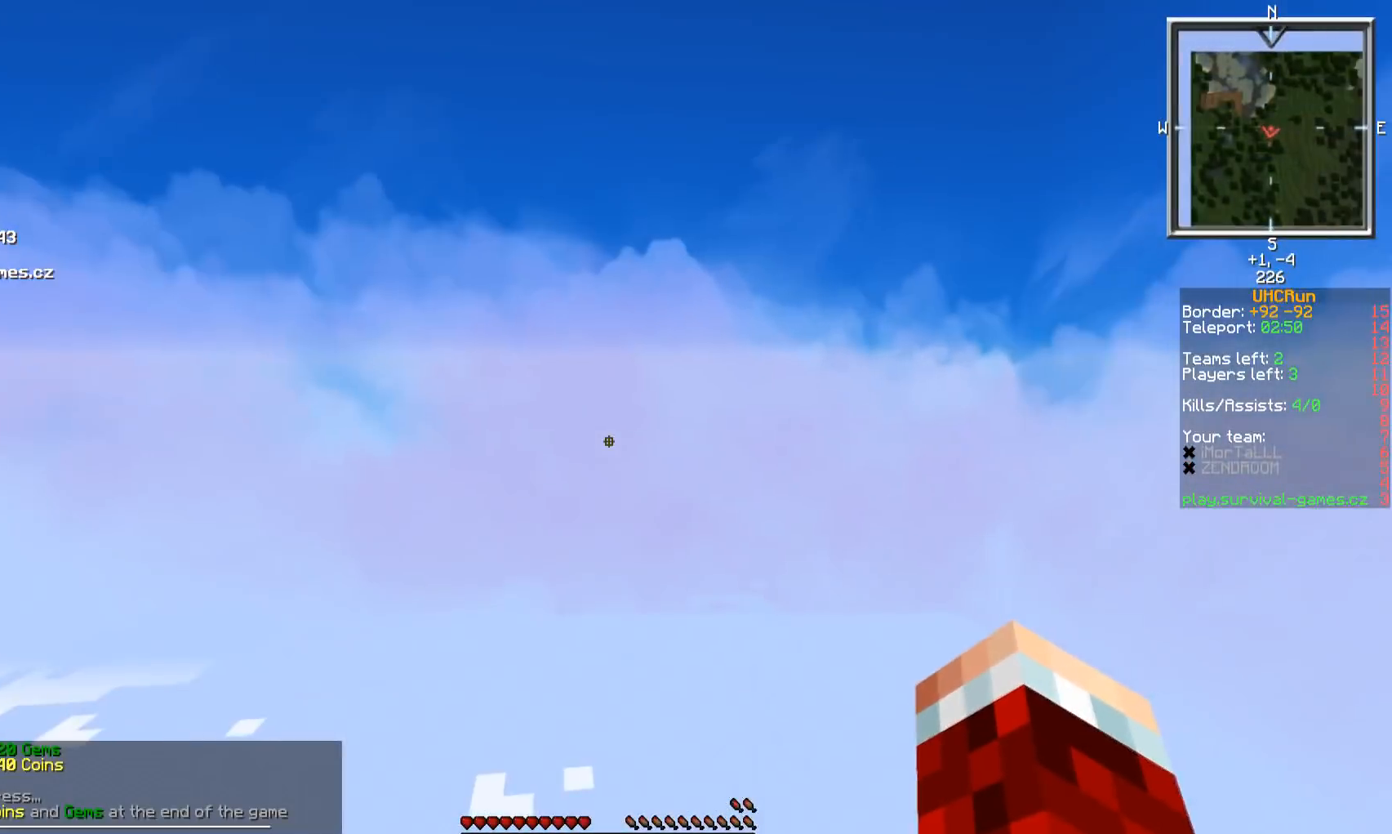
{"keys": [], "mouse": [], "events": []}
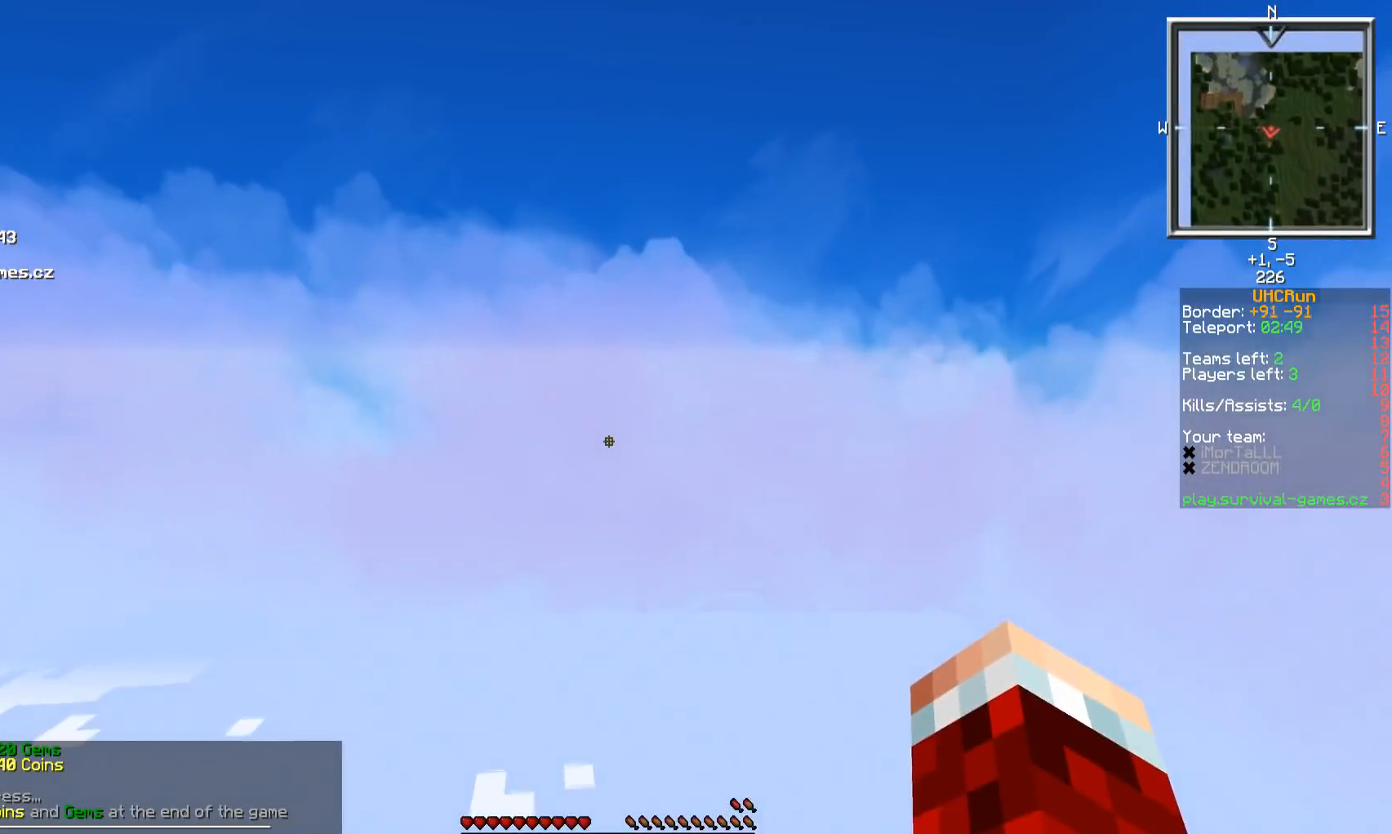
{"keys": [], "mouse": [], "events": []}
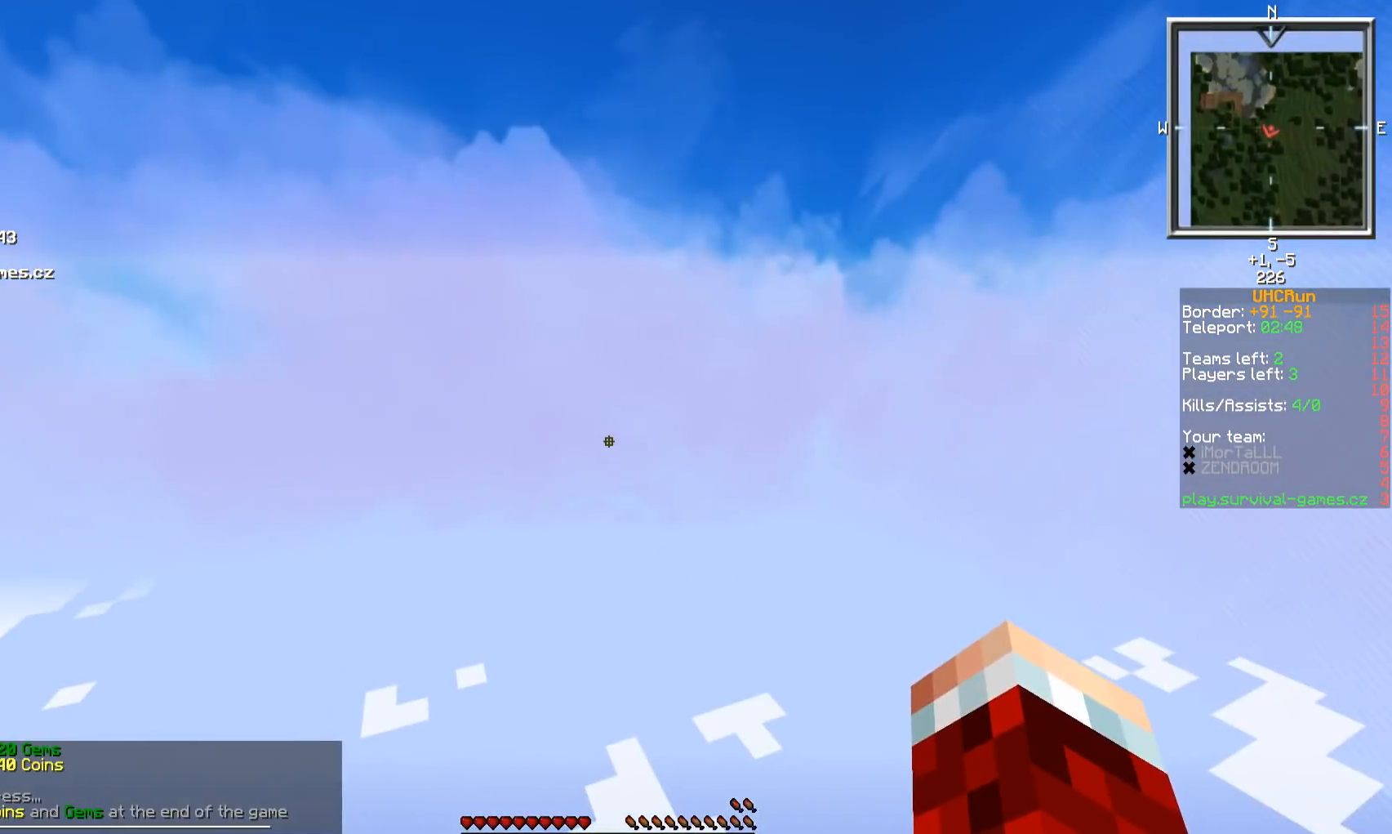
{"keys": [], "mouse": [], "events": []}
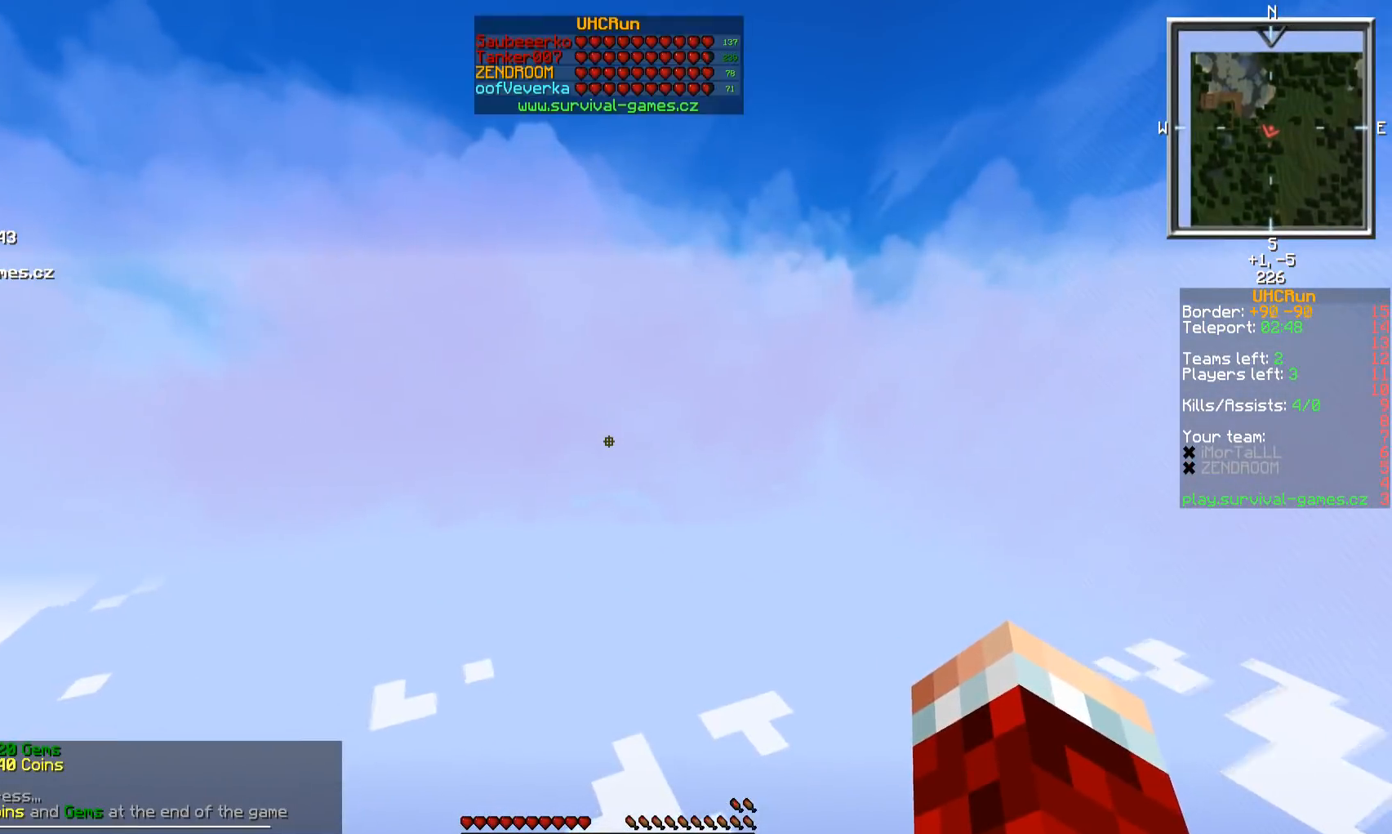
{"keys": [], "mouse": [], "events": []}
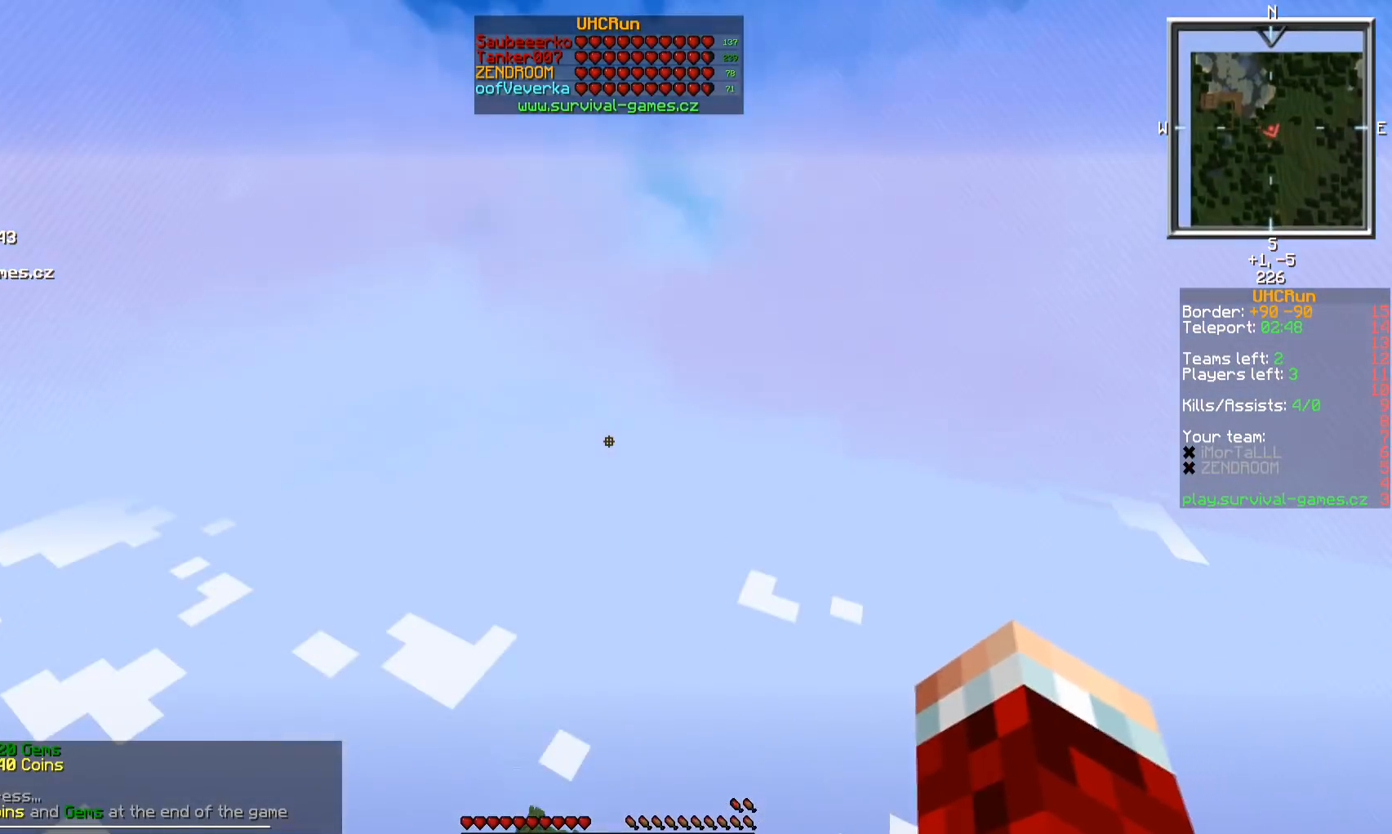
{"keys": [], "mouse": [], "events": []}
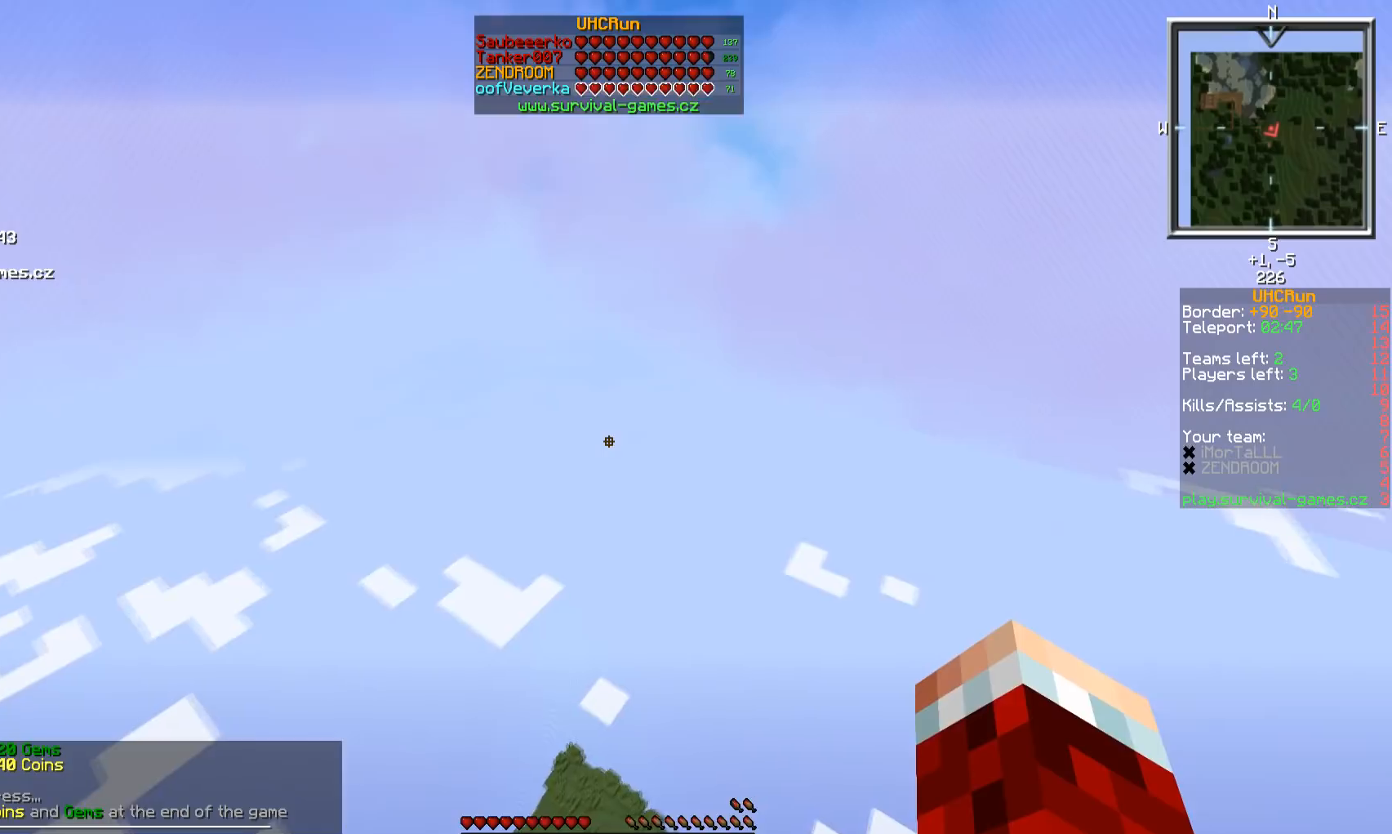
{"keys": ["s"], "mouse": [], "events": [[350, "s", "down"]]}
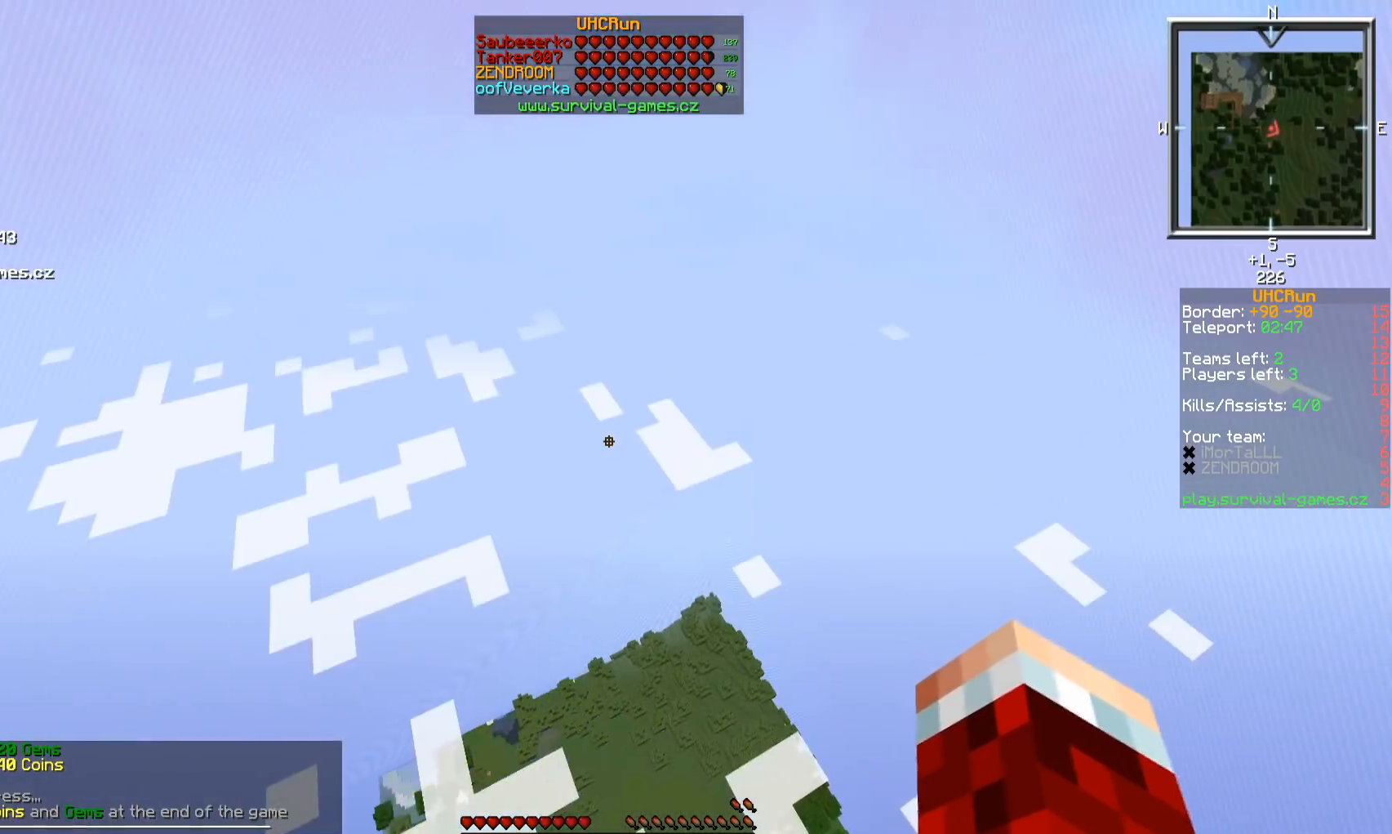
{"keys": [], "mouse": [], "events": [[34, "s", "up"]]}